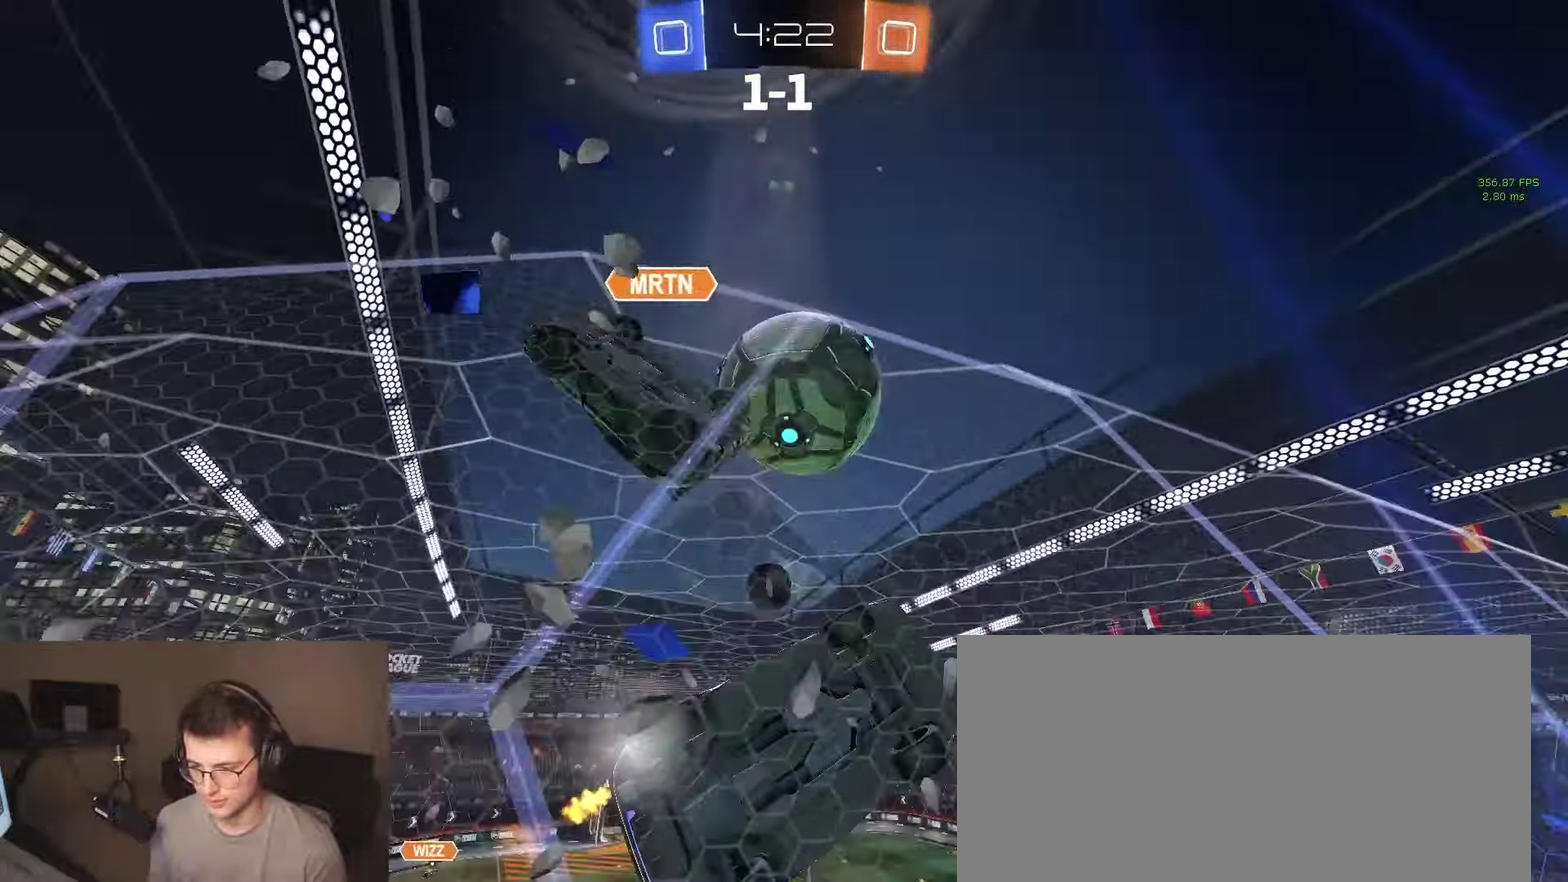
Gameplay with a controller (PlayStation layout); each line is a JSON object with the inputs held at the frame after it. "events" lists button and stick changes between this image and that frame as [ms after this image, input, new state], when the widget could be followed in between. This document gives stick clicks only as held states, not as events. Not read: L1 SELECT.
{"buttons": ["R2"], "left_stick": "left", "right_stick": "center", "events": [[150, "left_stick", "left"], [317, "left_stick", "center"], [383, "L2", "down"], [450, "left_stick", "left"], [467, "L2", "up"]]}
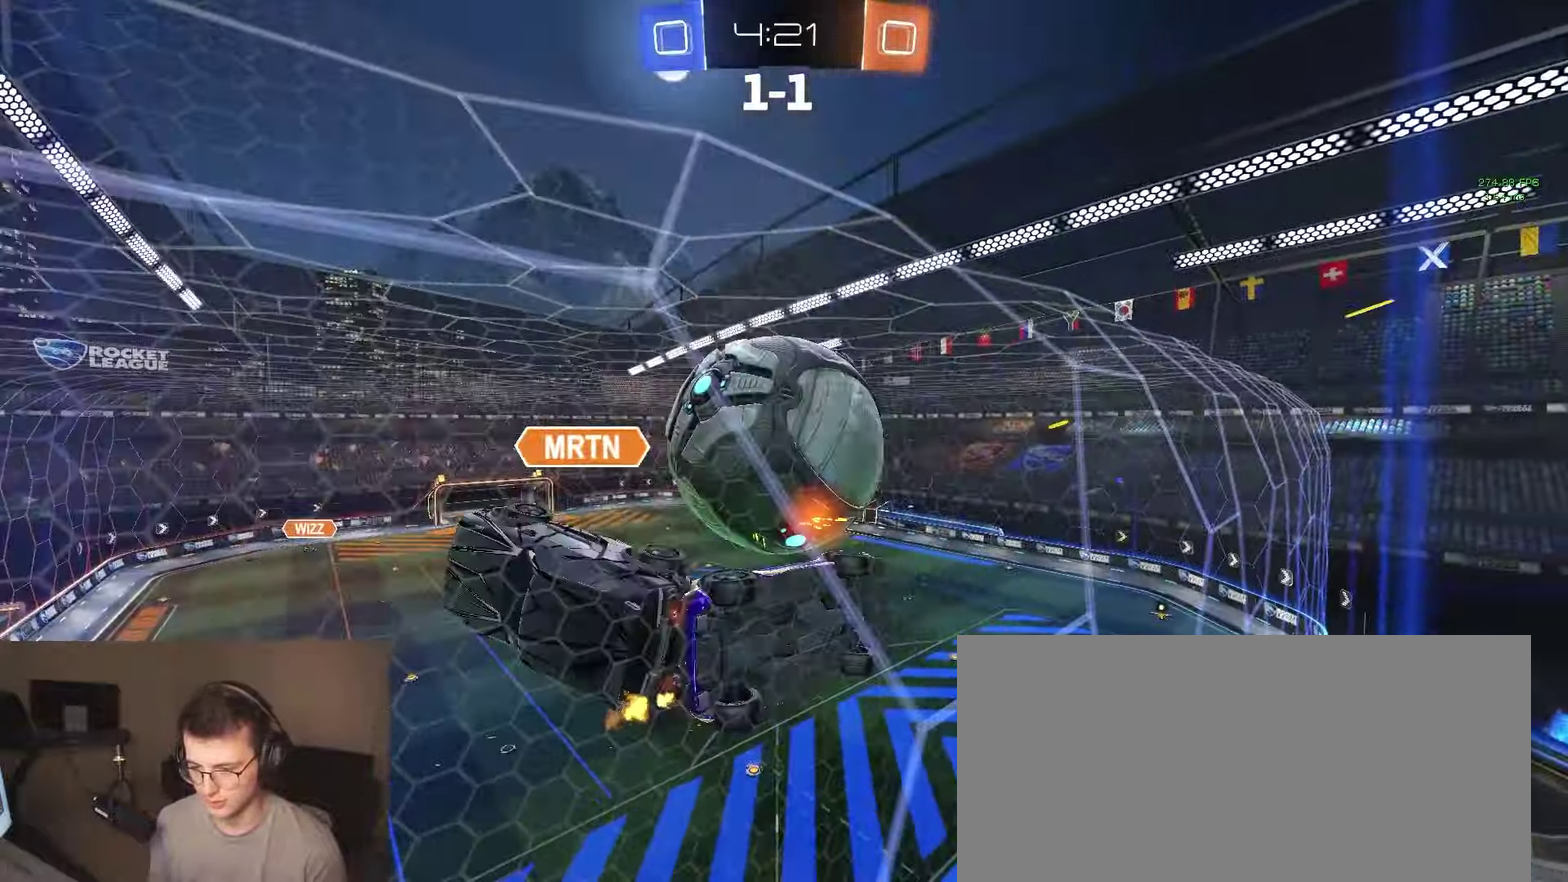
{"buttons": ["L2", "R2"], "left_stick": "right", "right_stick": "center", "events": [[117, "left_stick", "center"], [333, "R2", "up"], [350, "L2", "down"], [383, "left_stick", "right"], [450, "R2", "down"]]}
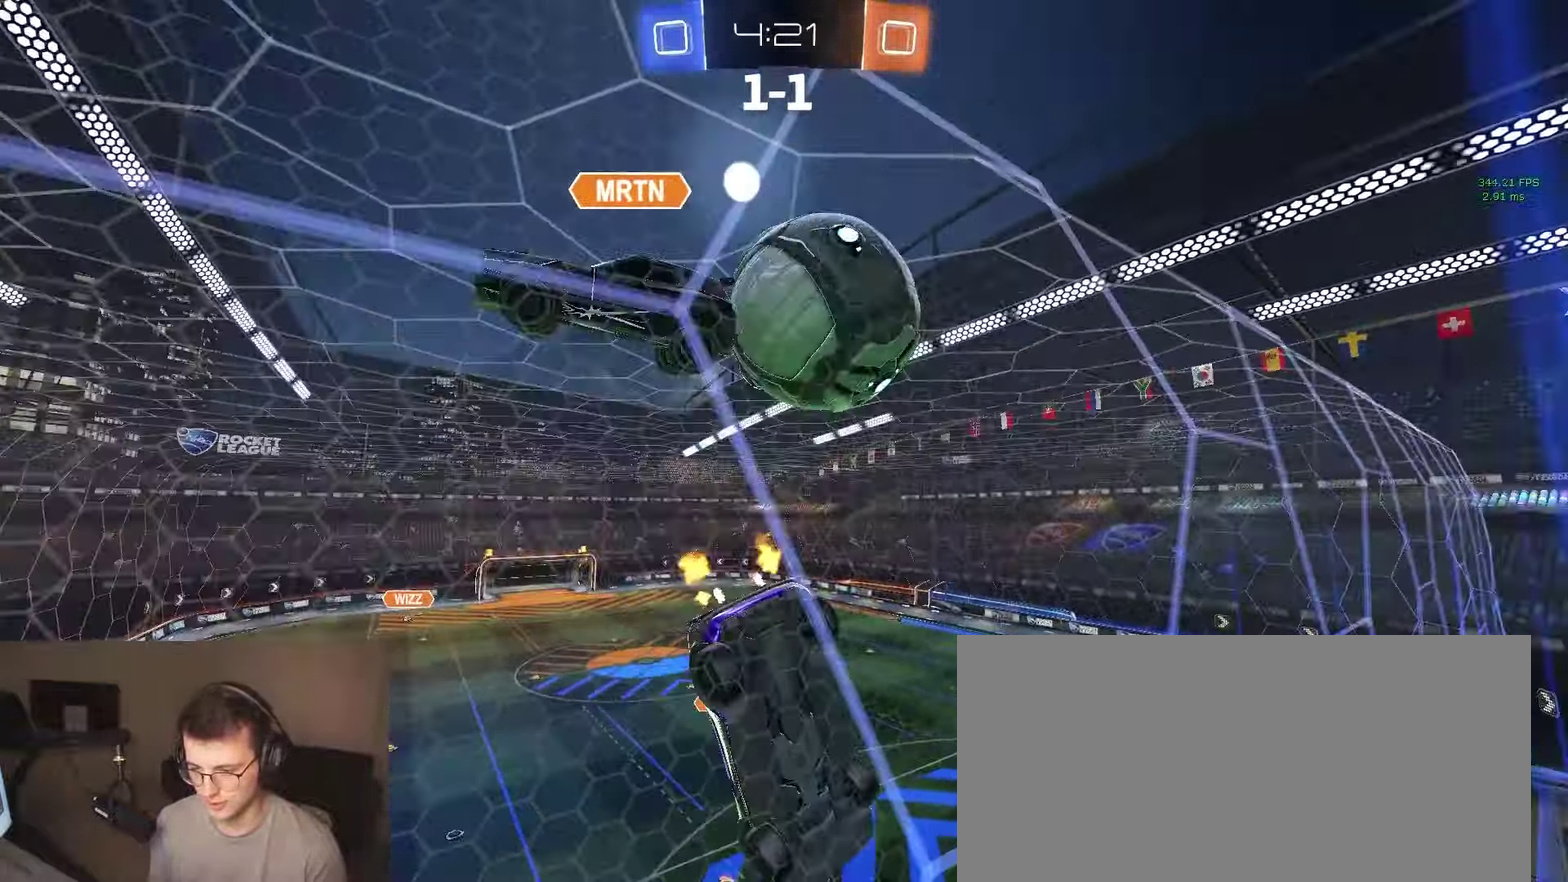
{"buttons": ["R2"], "left_stick": "right", "right_stick": "center", "events": [[33, "L2", "up"], [300, "left_stick", "center"], [433, "left_stick", "right"]]}
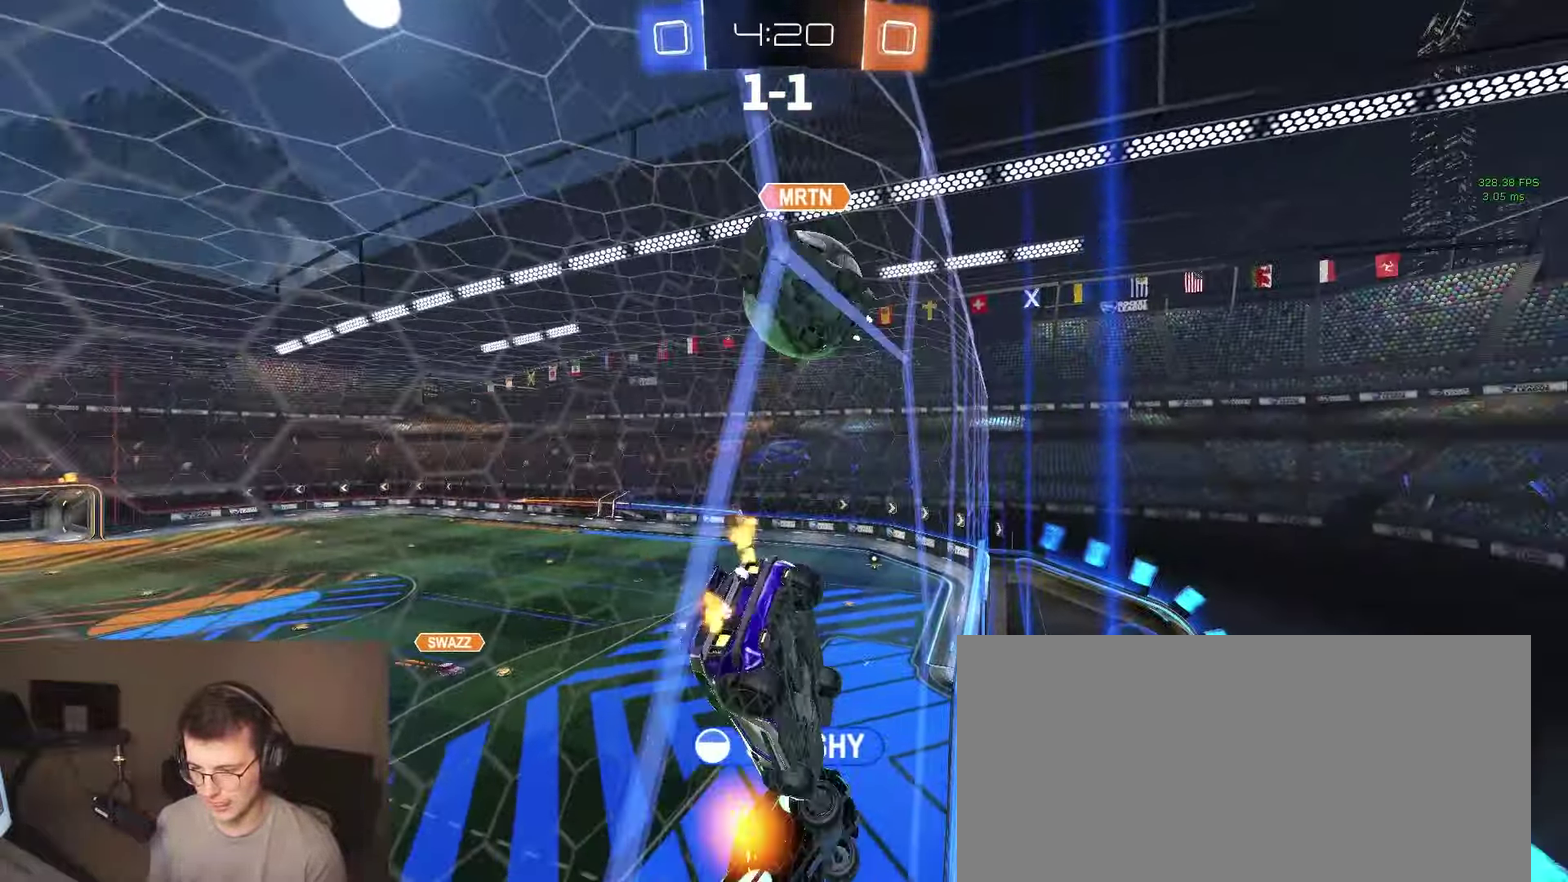
{"buttons": ["R2"], "left_stick": "center", "right_stick": "center", "events": [[233, "left_stick", "center"], [350, "left_stick", "right"], [450, "left_stick", "center"]]}
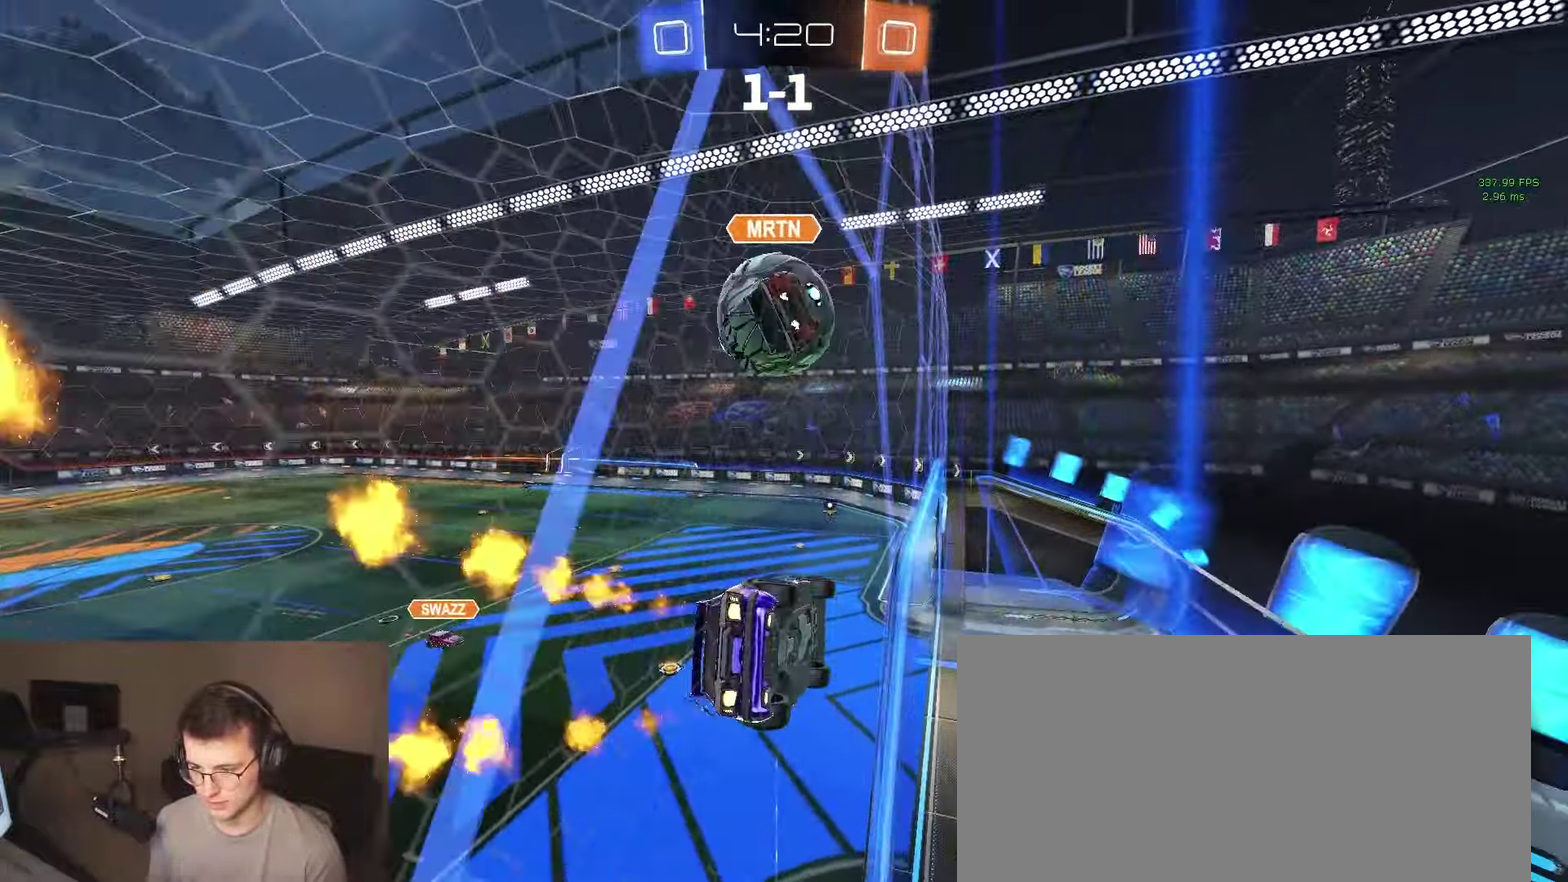
{"buttons": ["CROSS", "R2"], "left_stick": "up", "right_stick": "center", "events": [[133, "left_stick", "left"], [233, "CROSS", "down"], [233, "left_stick", "center"], [367, "CROSS", "up"], [383, "left_stick", "up-left"], [417, "CROSS", "down"], [467, "left_stick", "up"]]}
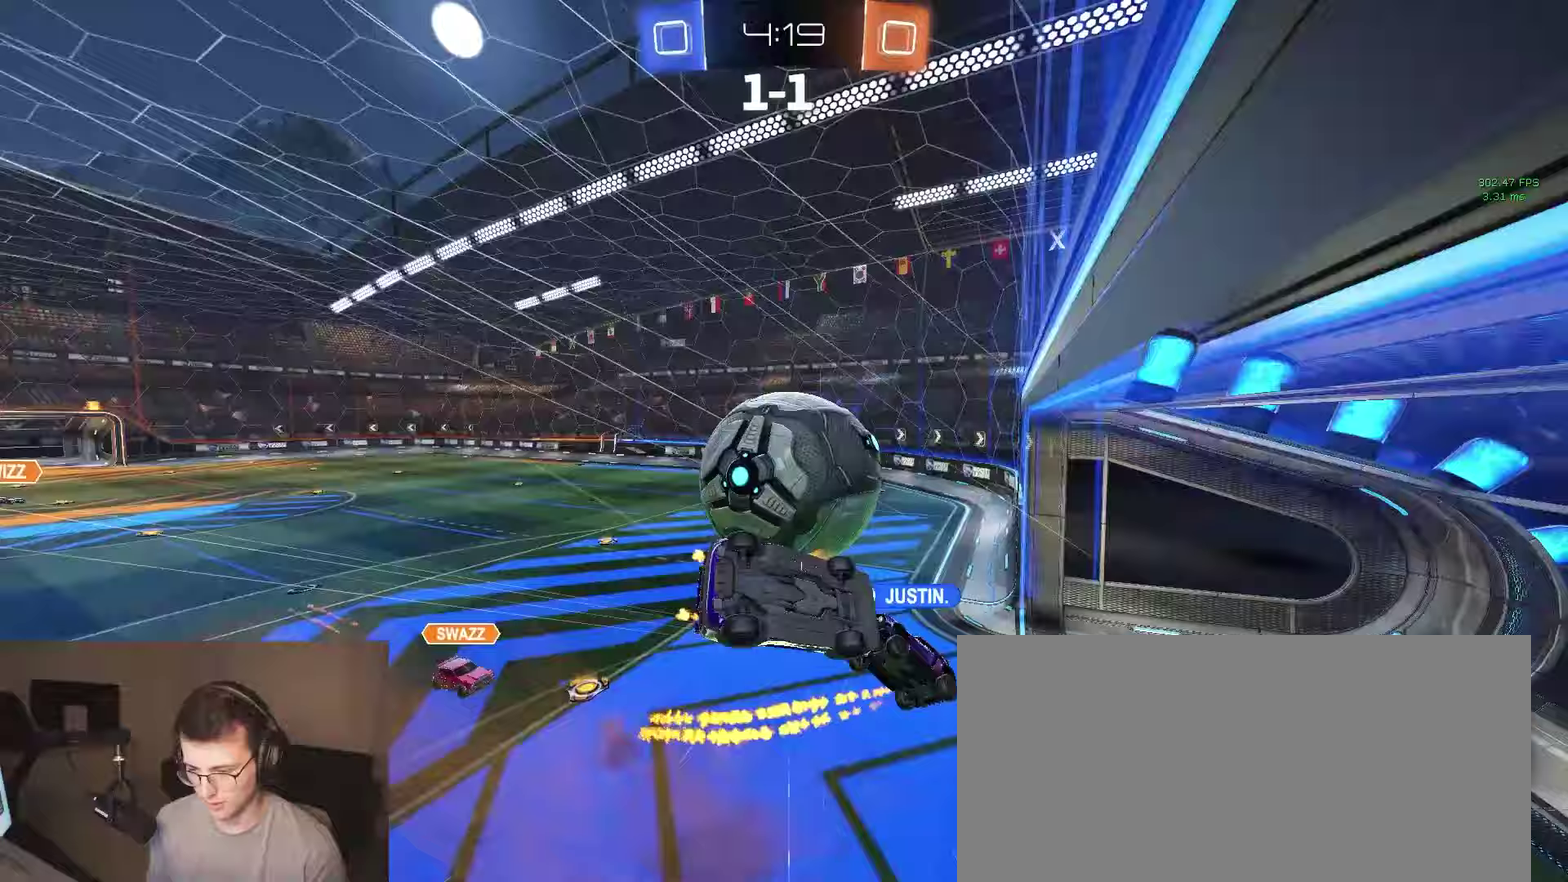
{"buttons": [], "left_stick": "down", "right_stick": "center", "events": [[50, "CROSS", "up"], [83, "CIRCLE", "down"], [117, "left_stick", "down"], [283, "left_stick", "down-right"], [300, "CIRCLE", "up"], [300, "R2", "up"], [483, "left_stick", "down"]]}
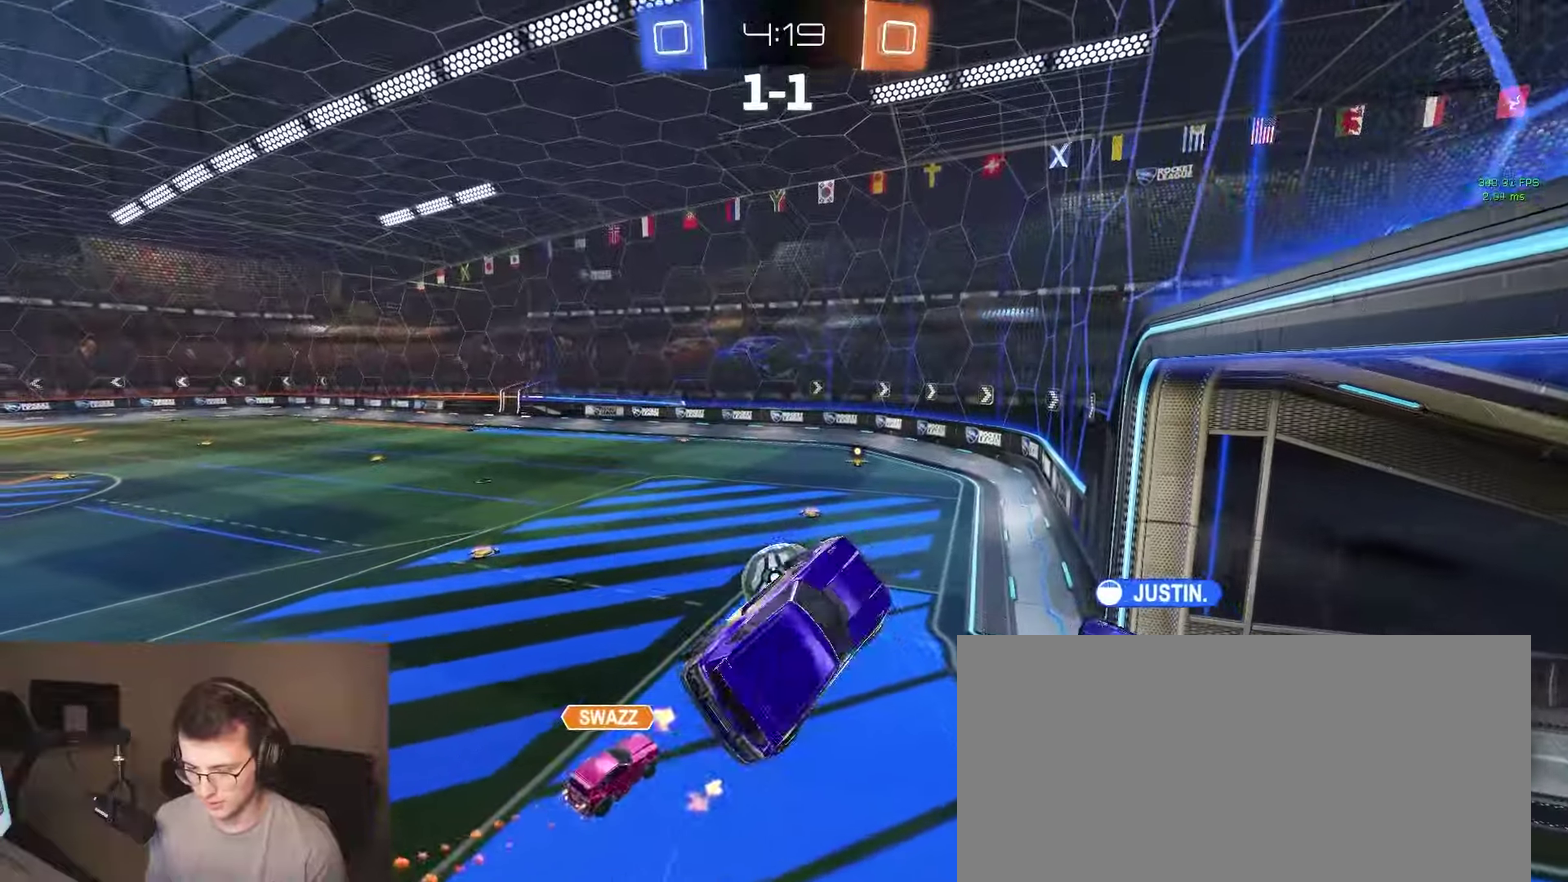
{"buttons": ["R2"], "left_stick": "down", "right_stick": "center", "events": [[50, "R2", "down"], [50, "left_stick", "down-left"], [233, "left_stick", "down"]]}
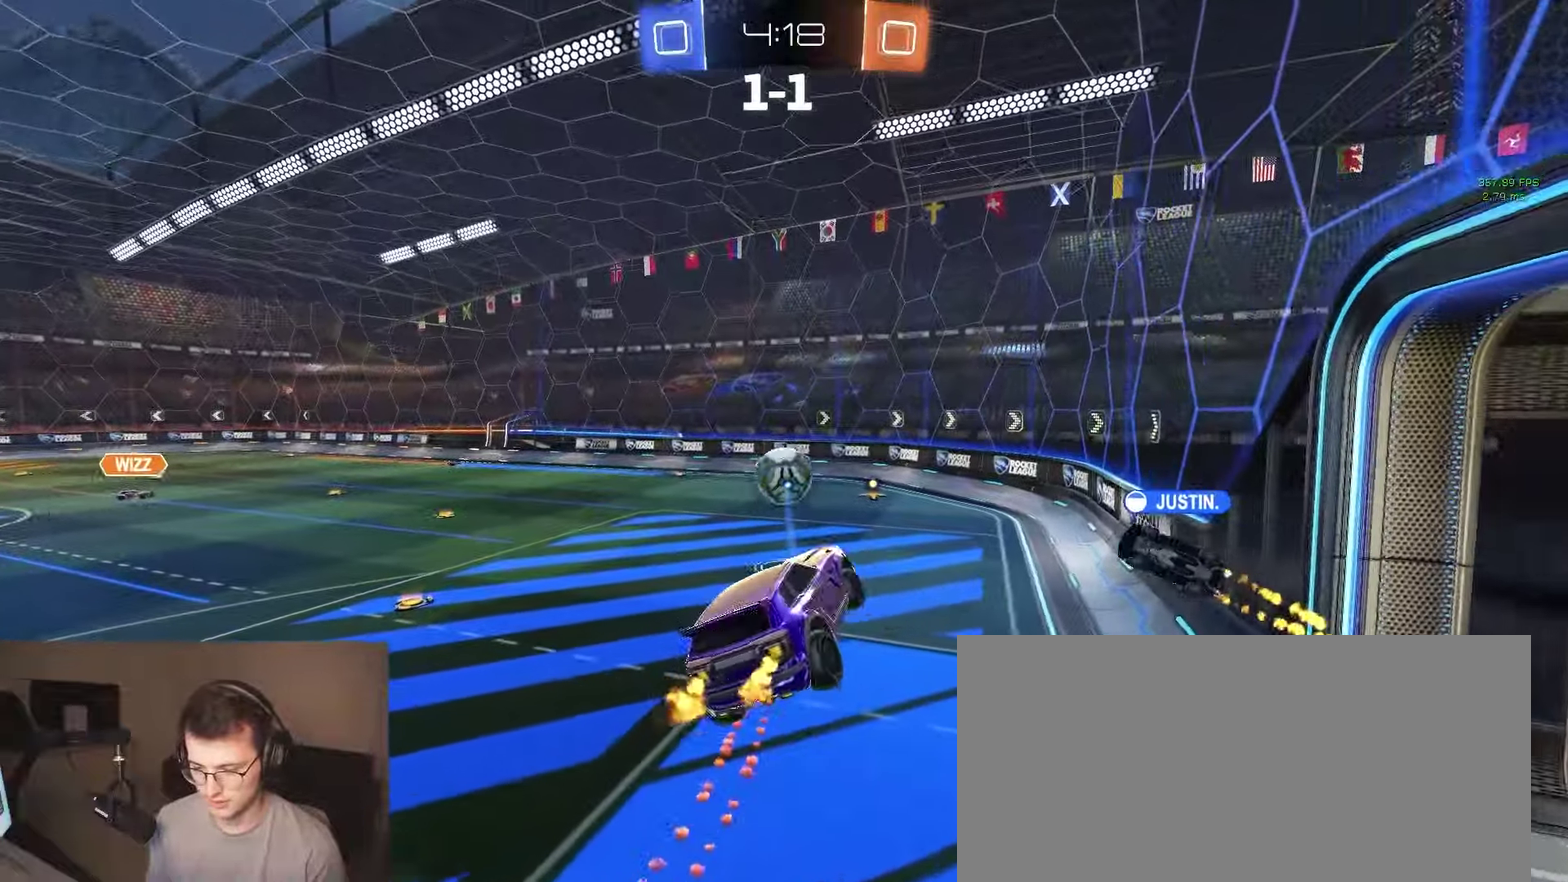
{"buttons": ["R2"], "left_stick": "center", "right_stick": "center", "events": [[133, "left_stick", "center"], [317, "left_stick", "up"], [433, "left_stick", "center"]]}
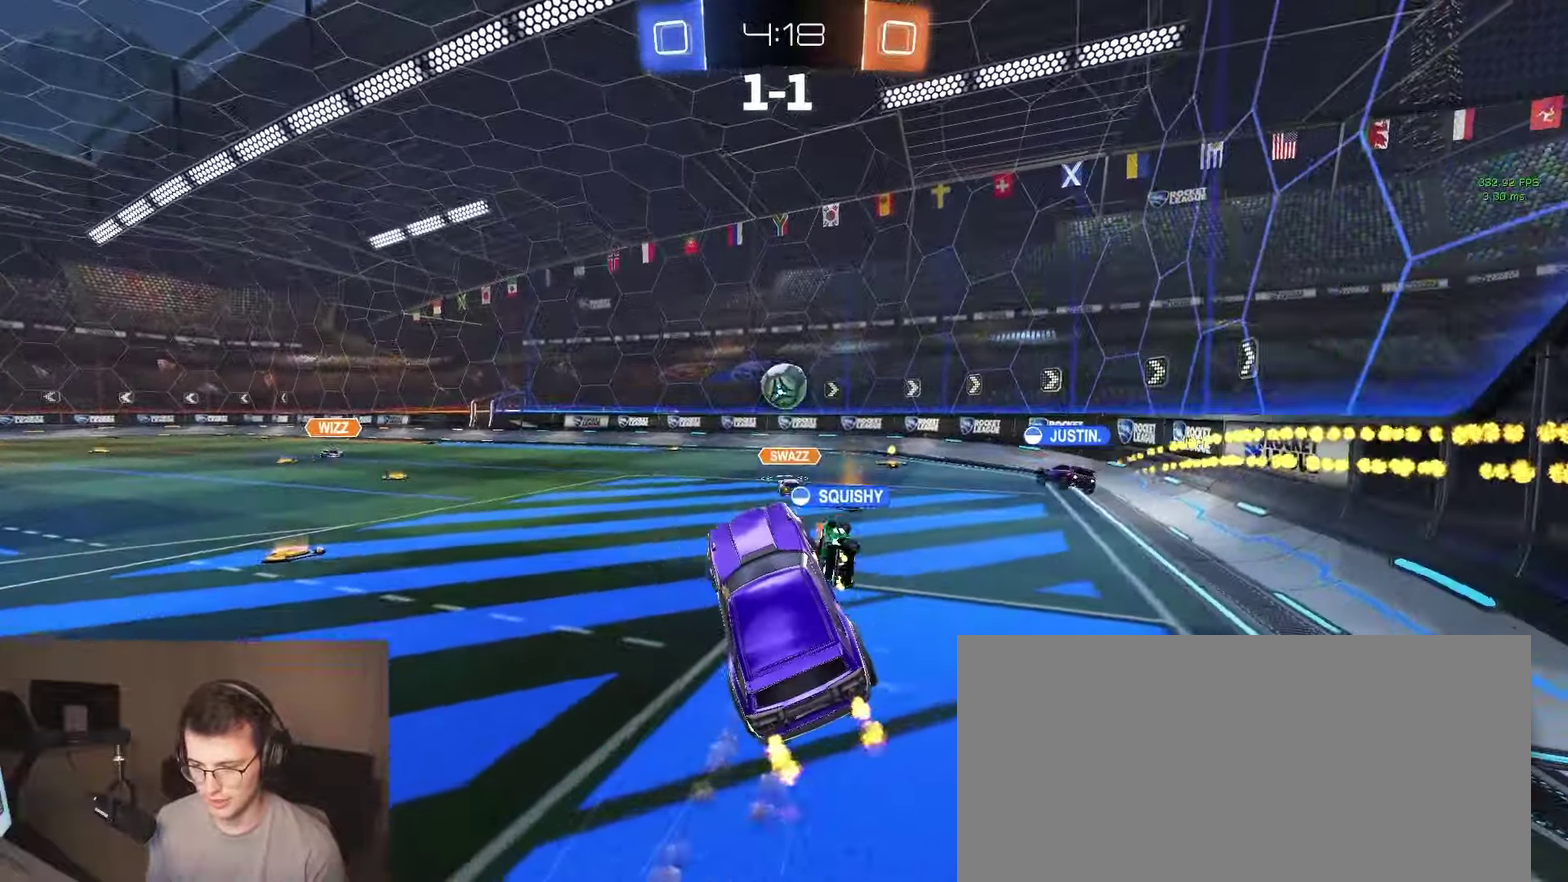
{"buttons": ["R2"], "left_stick": "center", "right_stick": "center", "events": [[233, "left_stick", "left"], [400, "left_stick", "center"]]}
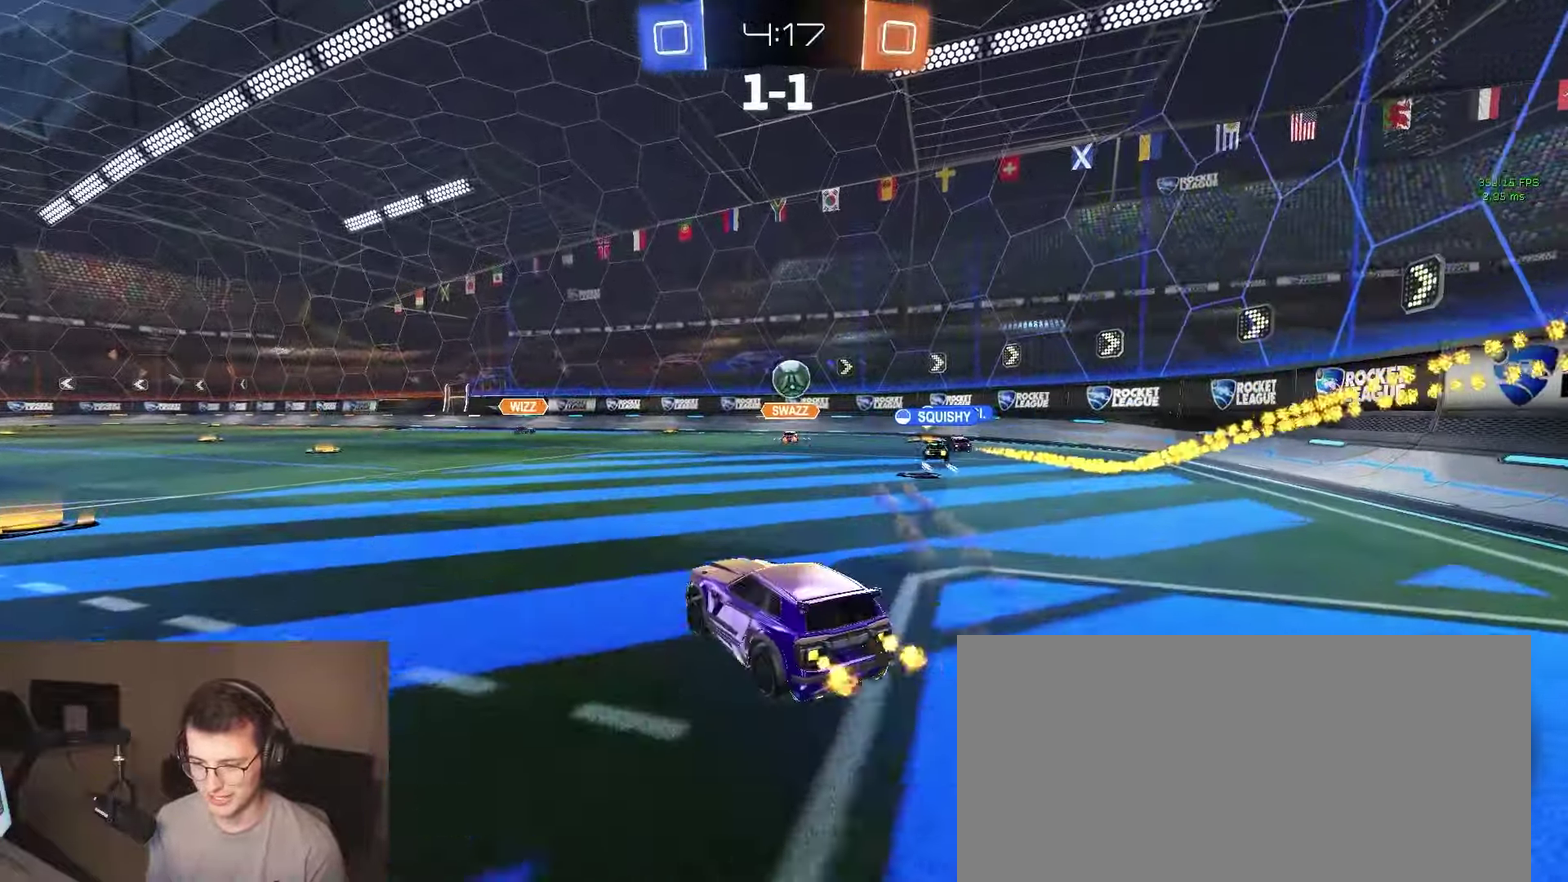
{"buttons": ["SQUARE", "R2"], "left_stick": "left", "right_stick": "center", "events": [[67, "left_stick", "left"], [267, "left_stick", "center"], [400, "left_stick", "left"], [500, "SQUARE", "down"]]}
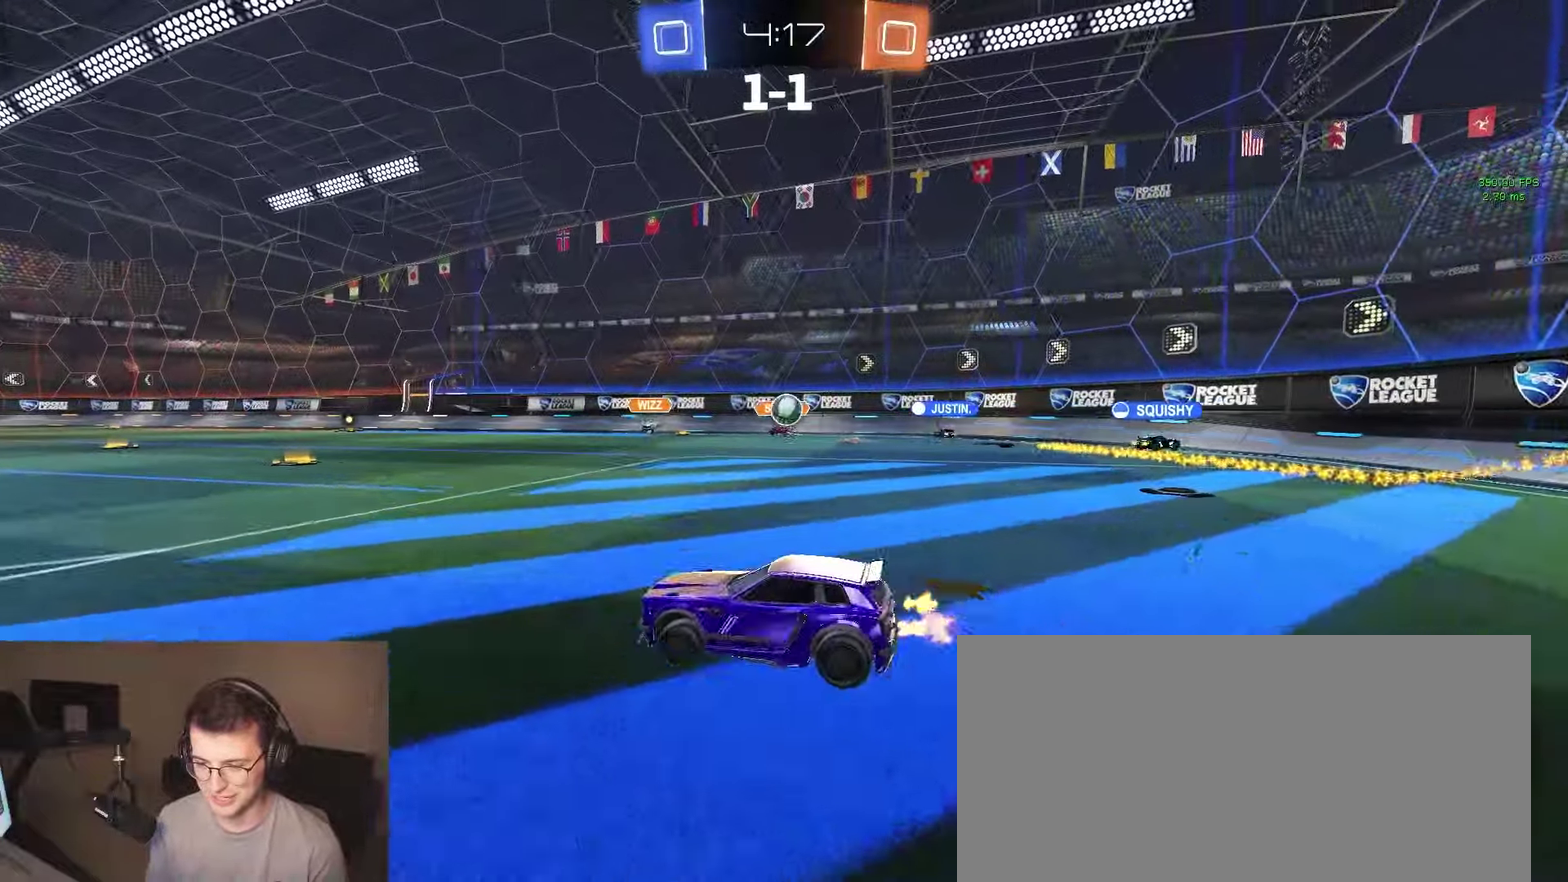
{"buttons": ["R2"], "left_stick": "left", "right_stick": "center", "events": [[100, "SQUARE", "up"], [350, "TRIANGLE", "down"], [467, "TRIANGLE", "up"]]}
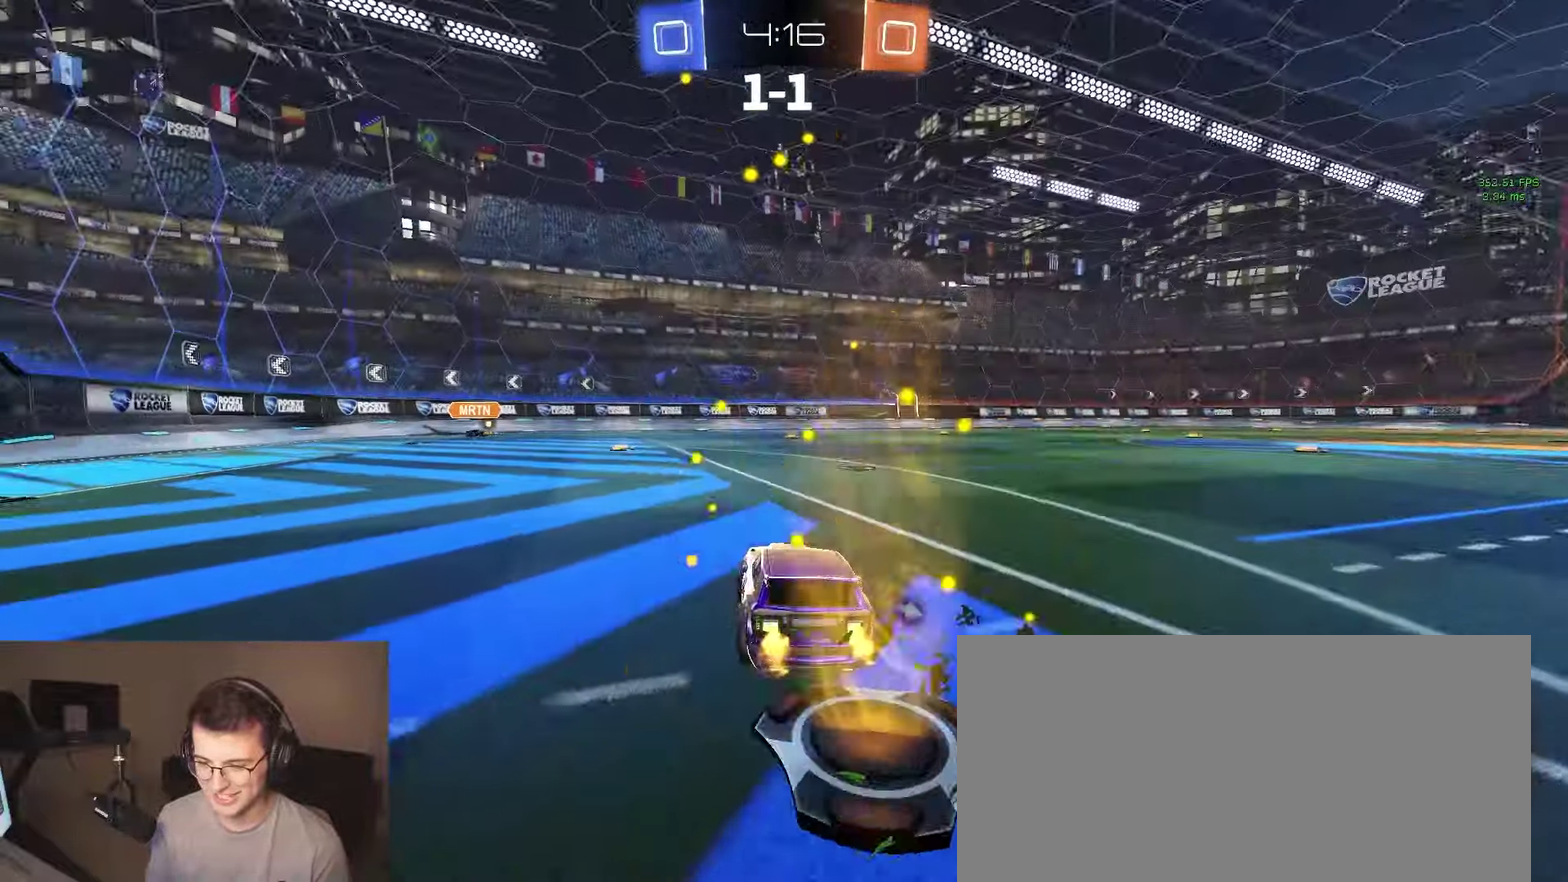
{"buttons": ["R2"], "left_stick": "left", "right_stick": "center", "events": [[133, "TRIANGLE", "down"], [267, "TRIANGLE", "up"], [383, "SQUARE", "down"], [483, "SQUARE", "up"]]}
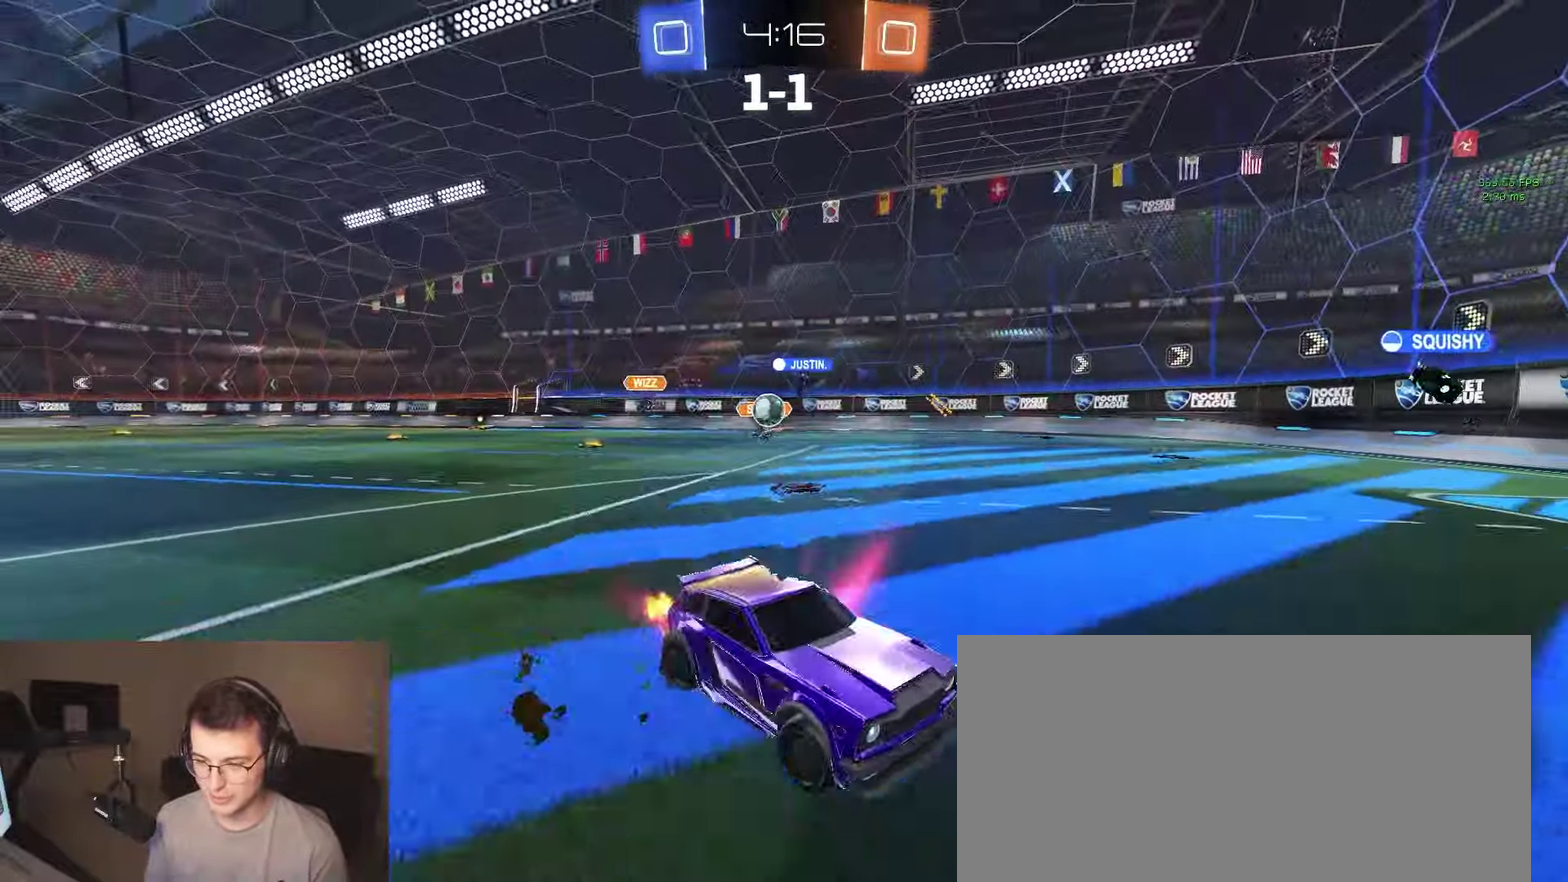
{"buttons": ["L2"], "left_stick": "right", "right_stick": "center", "events": [[250, "SQUARE", "down"], [350, "SQUARE", "up"], [417, "R2", "up"], [450, "L2", "down"], [483, "left_stick", "right"]]}
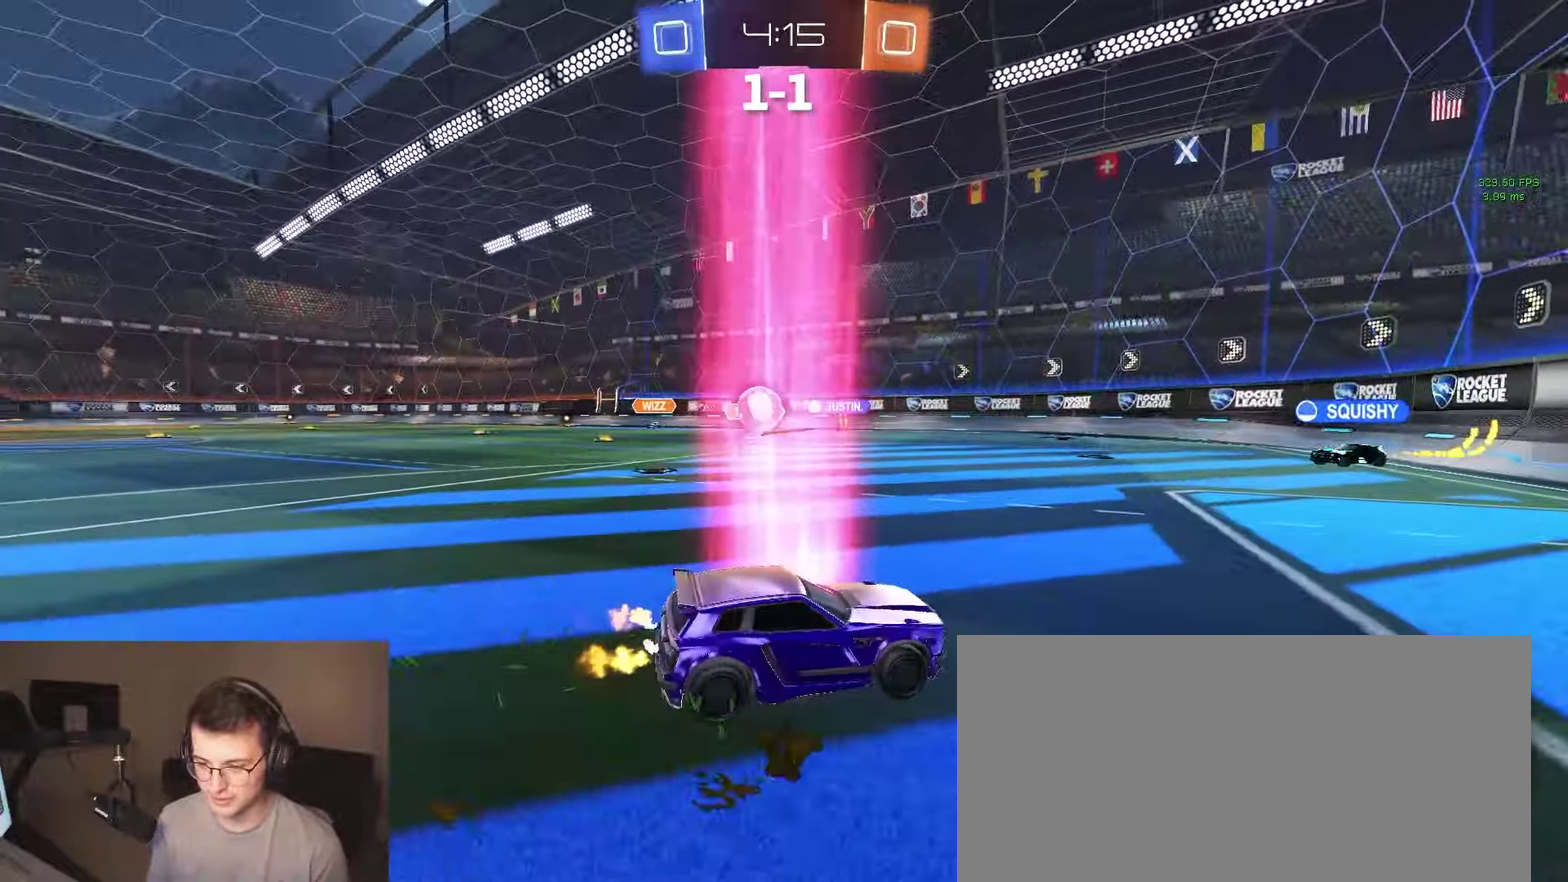
{"buttons": ["R2"], "left_stick": "center", "right_stick": "center", "events": [[67, "L2", "up"], [67, "R2", "down"], [183, "left_stick", "center"]]}
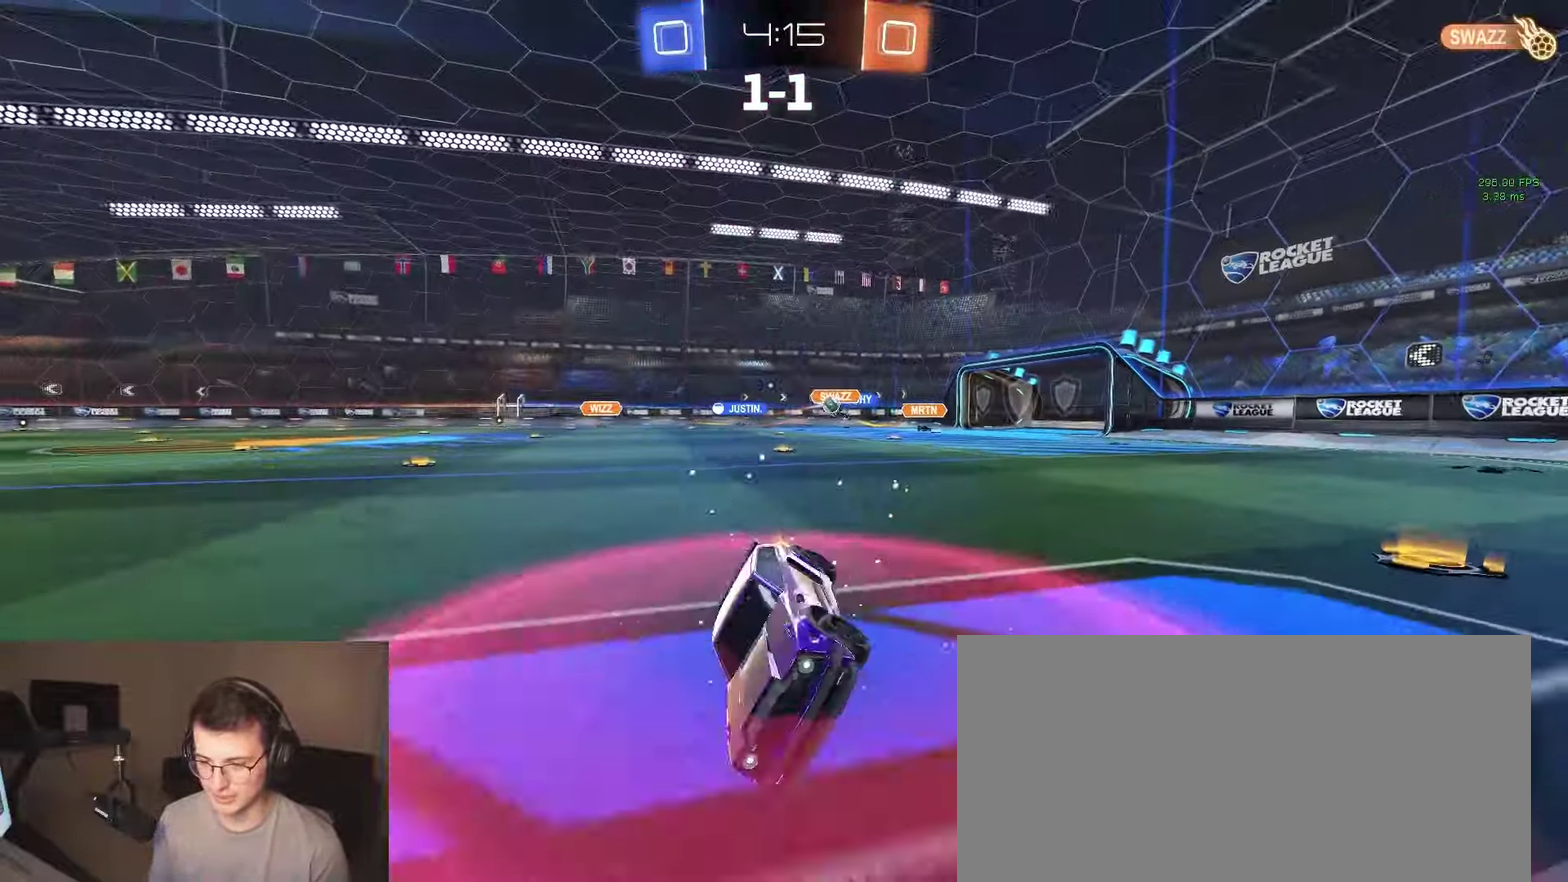
{"buttons": ["R2"], "left_stick": "left", "right_stick": "center", "events": [[233, "left_stick", "left"]]}
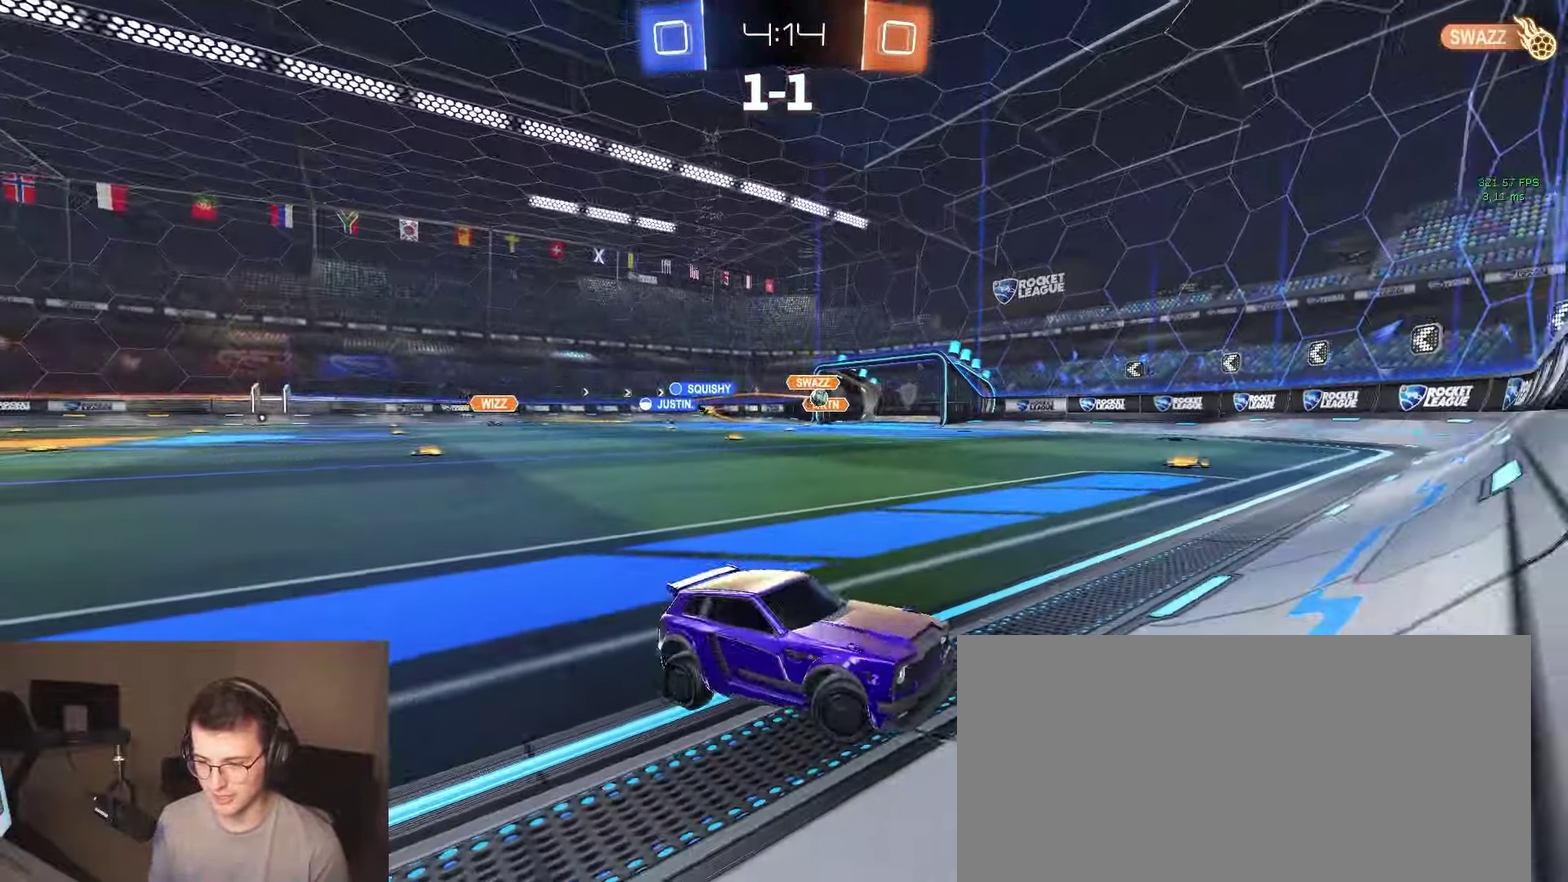
{"buttons": ["R2"], "left_stick": "left", "right_stick": "center", "events": []}
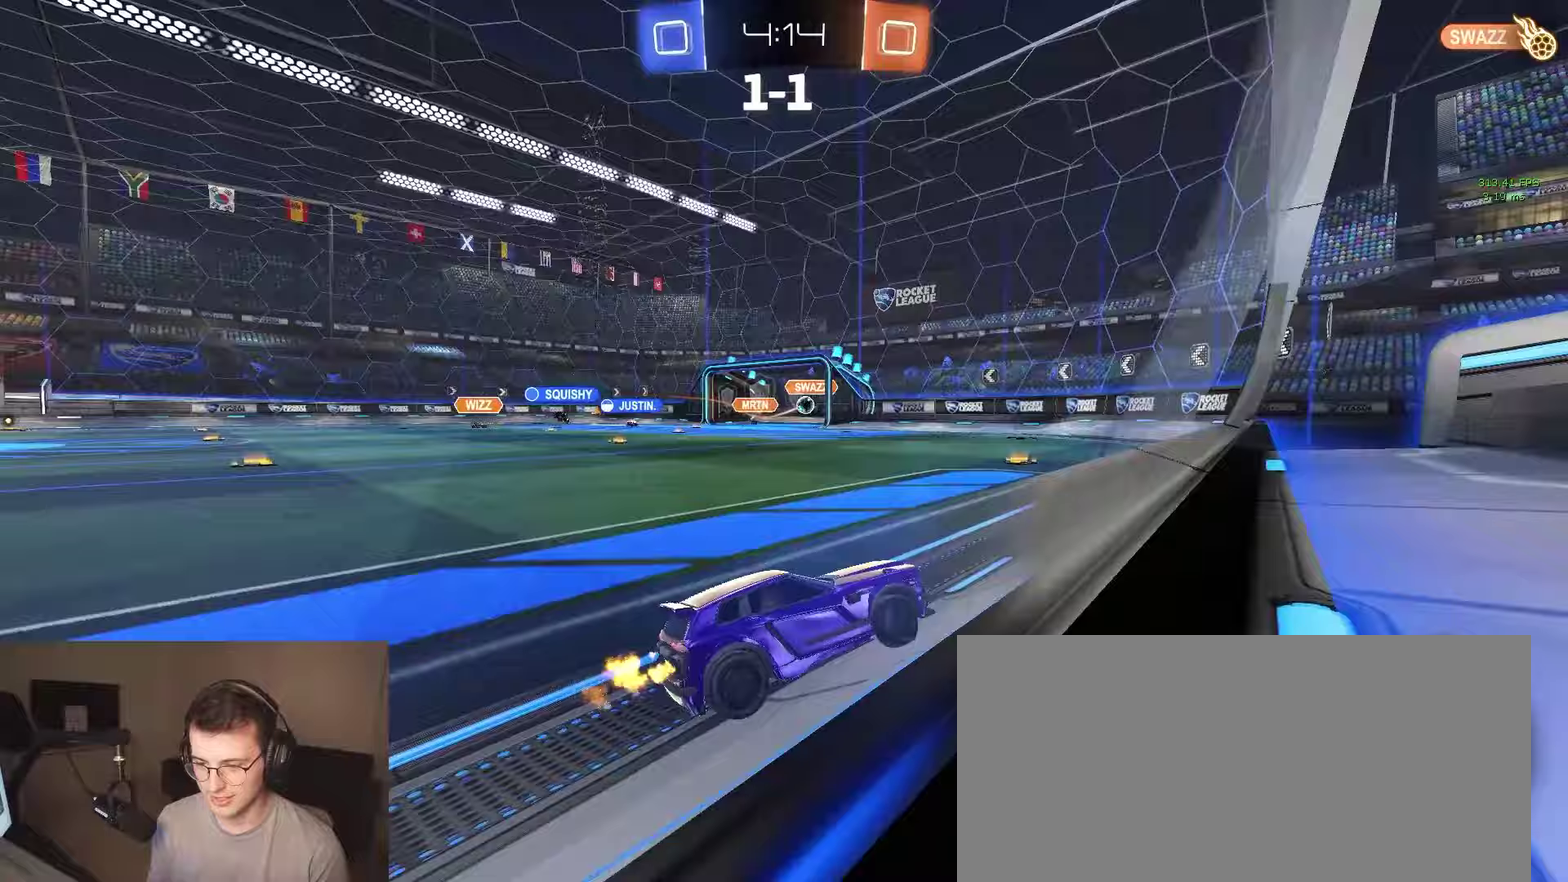
{"buttons": ["R2"], "left_stick": "center", "right_stick": "center", "events": [[67, "left_stick", "center"]]}
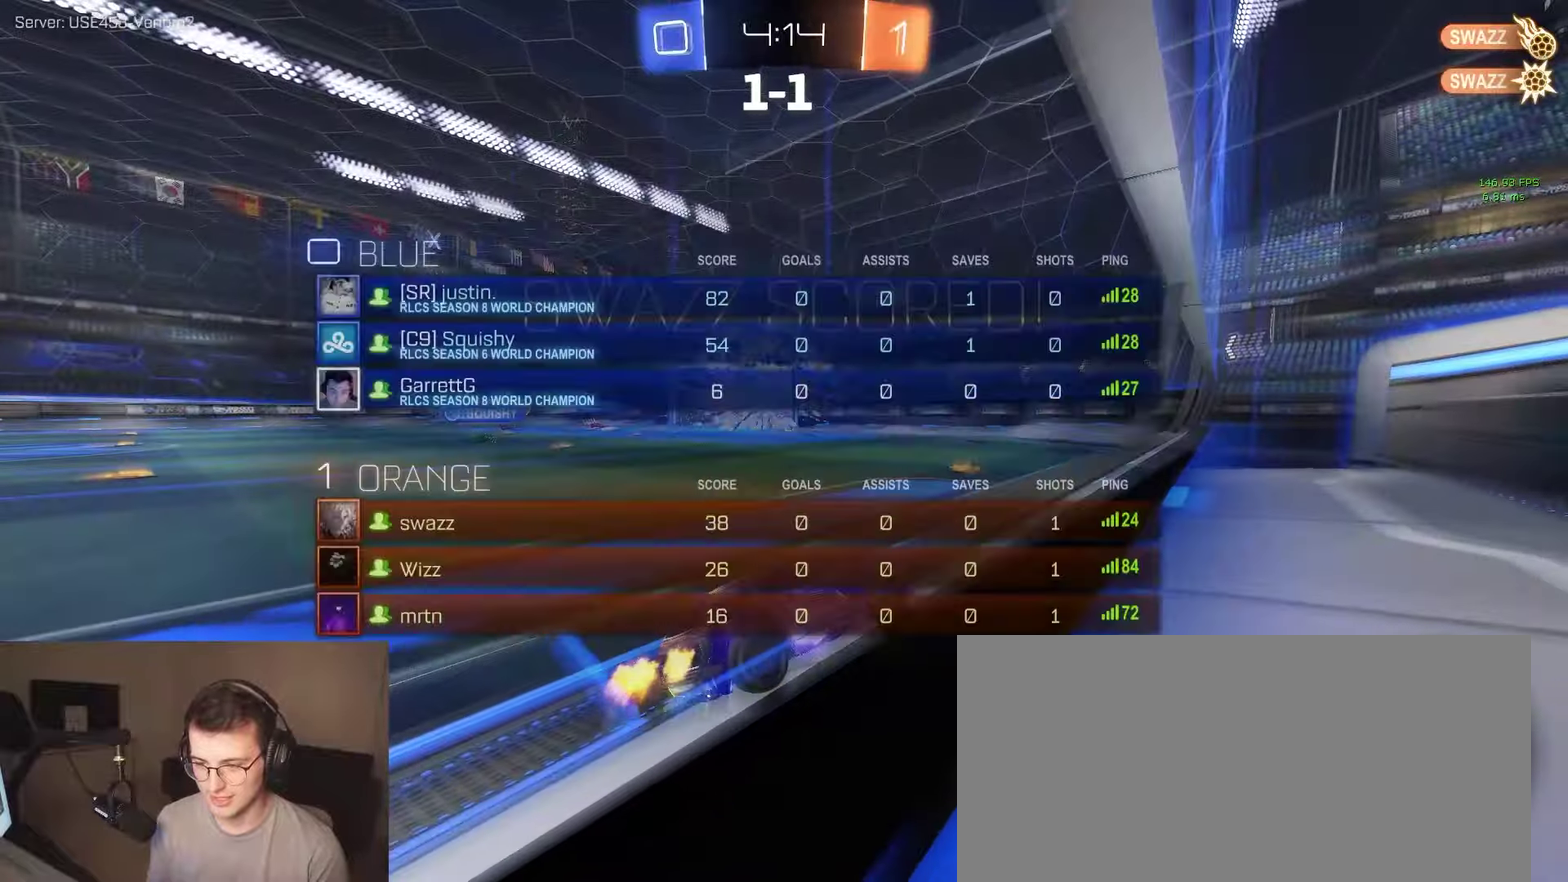
{"buttons": ["R2"], "left_stick": "left", "right_stick": "center", "events": [[233, "left_stick", "left"]]}
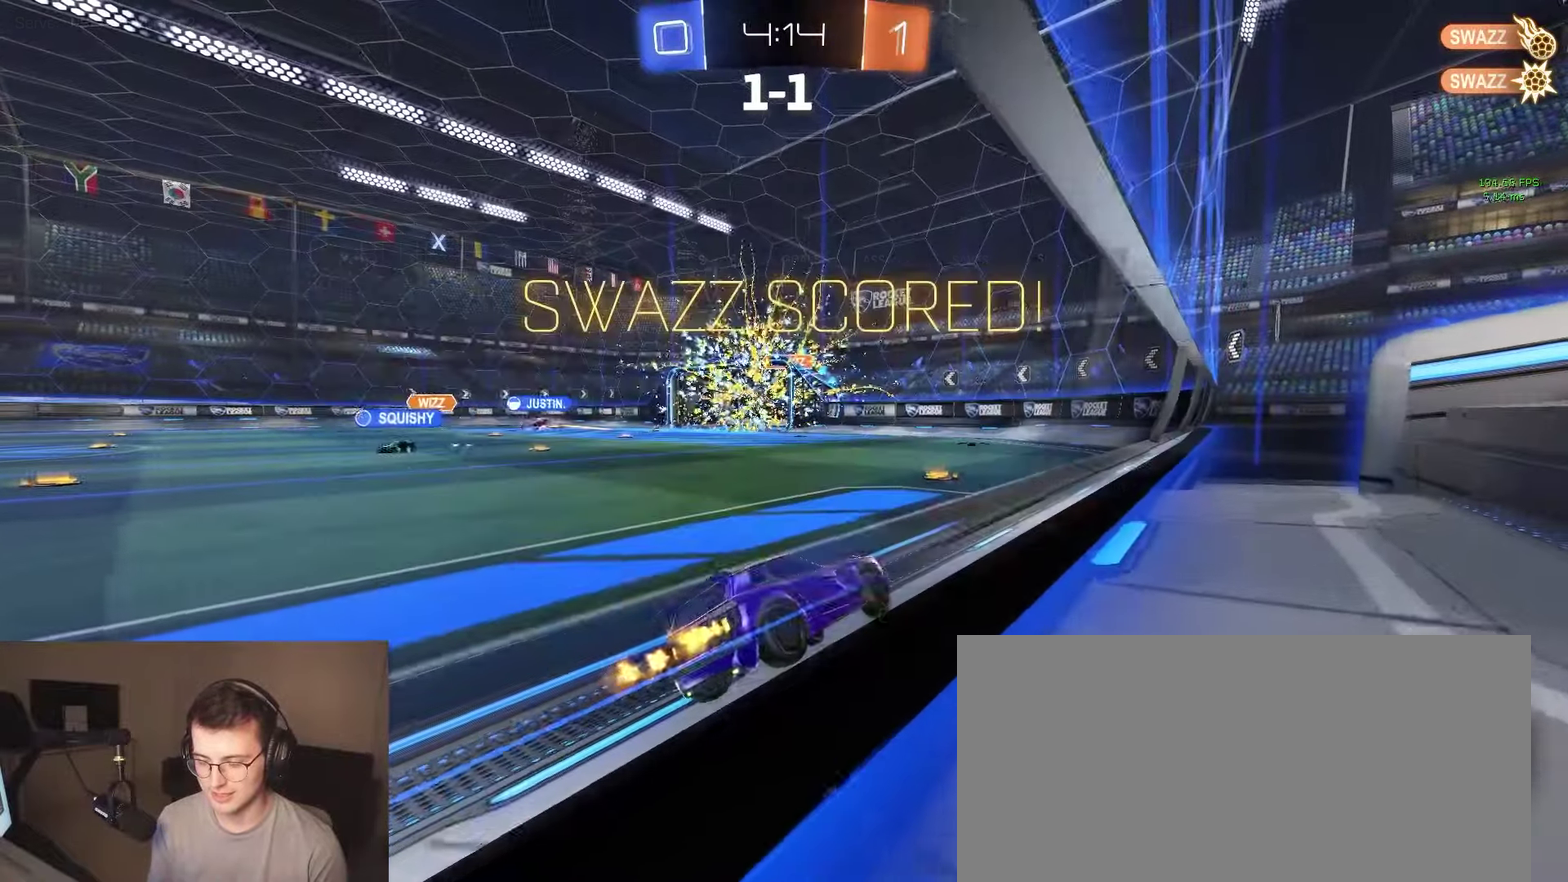
{"buttons": ["CIRCLE", "R2"], "left_stick": "up-right", "right_stick": "center", "events": [[167, "CROSS", "down"], [233, "left_stick", "down-right"], [283, "TRIANGLE", "down"], [300, "CROSS", "up"], [367, "TRIANGLE", "up"], [383, "left_stick", "right"], [467, "left_stick", "up-right"], [483, "CIRCLE", "down"]]}
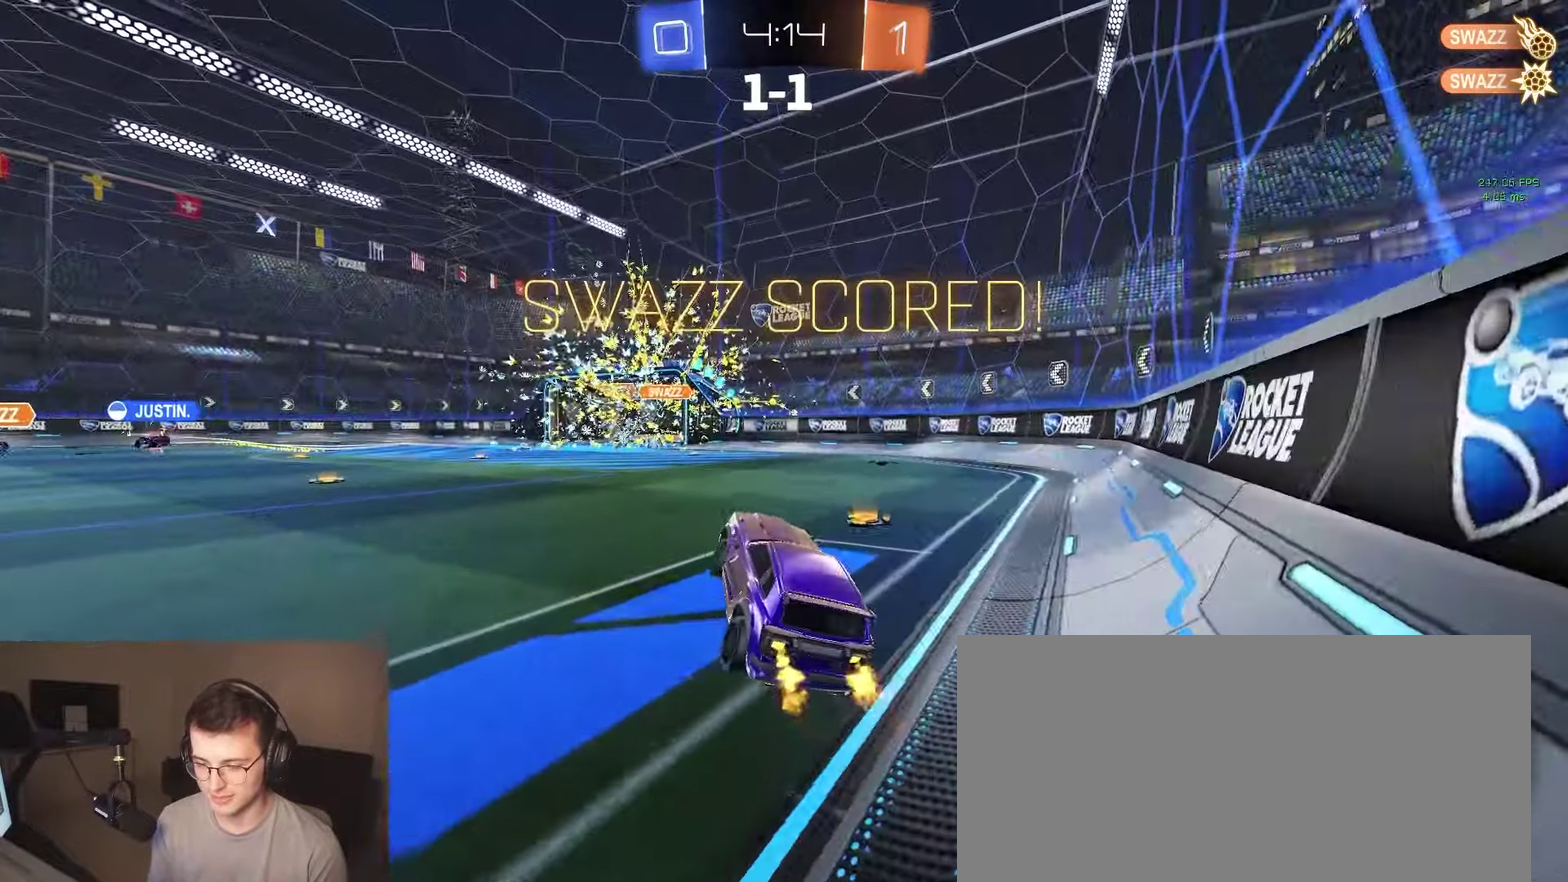
{"buttons": ["CROSS", "R2"], "left_stick": "up-right", "right_stick": "center", "events": [[33, "left_stick", "up"], [100, "left_stick", "center"], [117, "CIRCLE", "up"], [300, "left_stick", "right"], [367, "left_stick", "up-right"], [467, "CROSS", "down"]]}
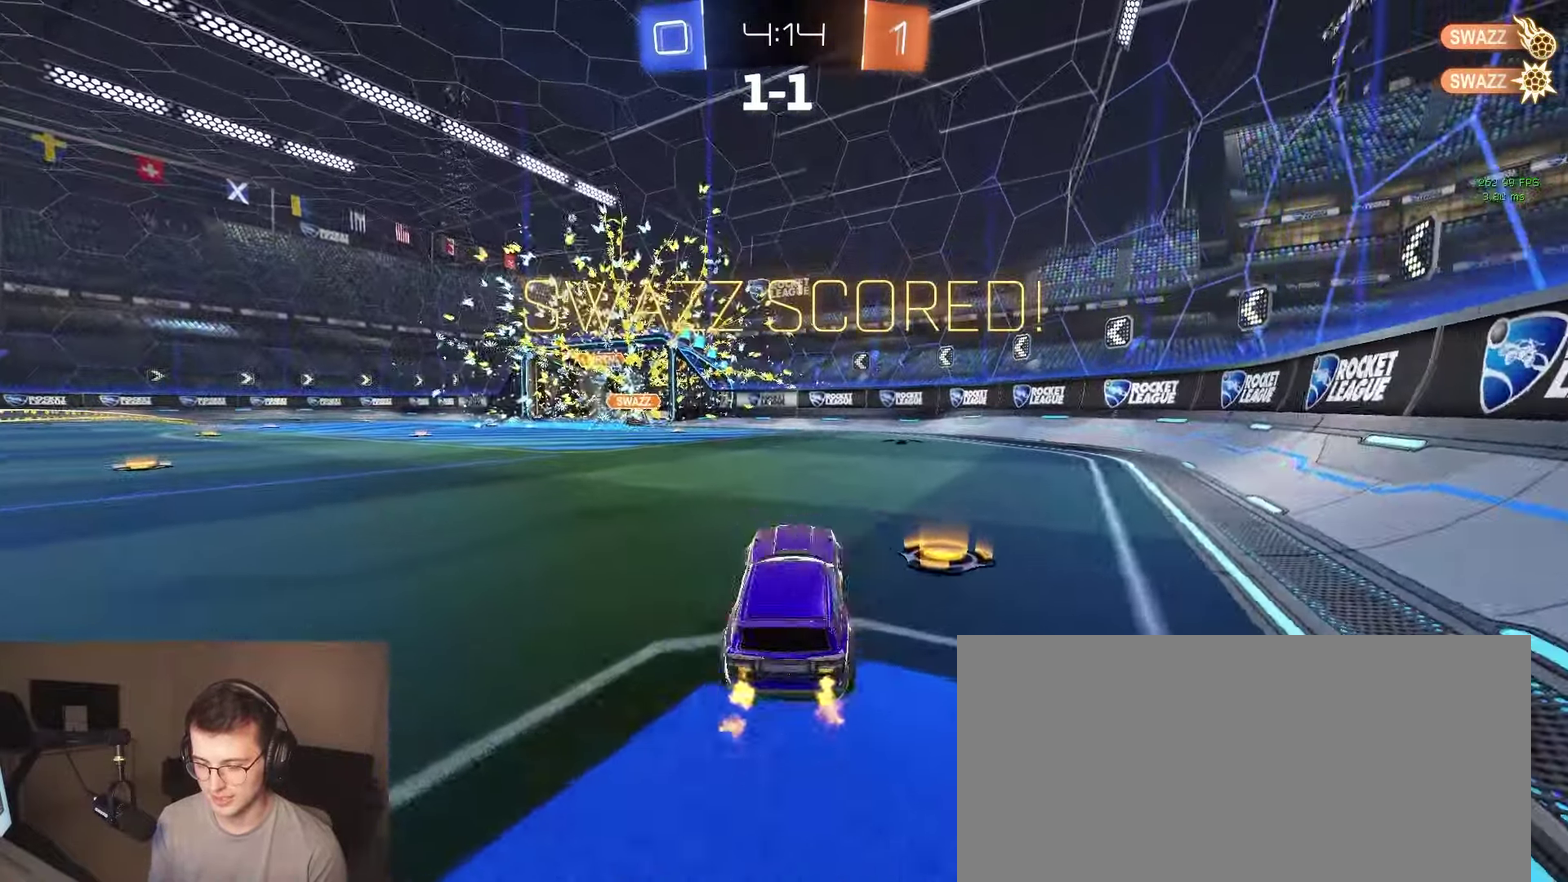
{"buttons": ["R2"], "left_stick": "down", "right_stick": "center", "events": [[33, "left_stick", "down-right"], [83, "CROSS", "up"], [167, "left_stick", "left"], [200, "CROSS", "down"], [267, "left_stick", "up-right"], [317, "left_stick", "right"], [367, "left_stick", "down-right"], [383, "SQUARE", "down"], [383, "TRIANGLE", "down"], [433, "CROSS", "up"], [433, "left_stick", "down"], [450, "SQUARE", "up"], [500, "TRIANGLE", "up"]]}
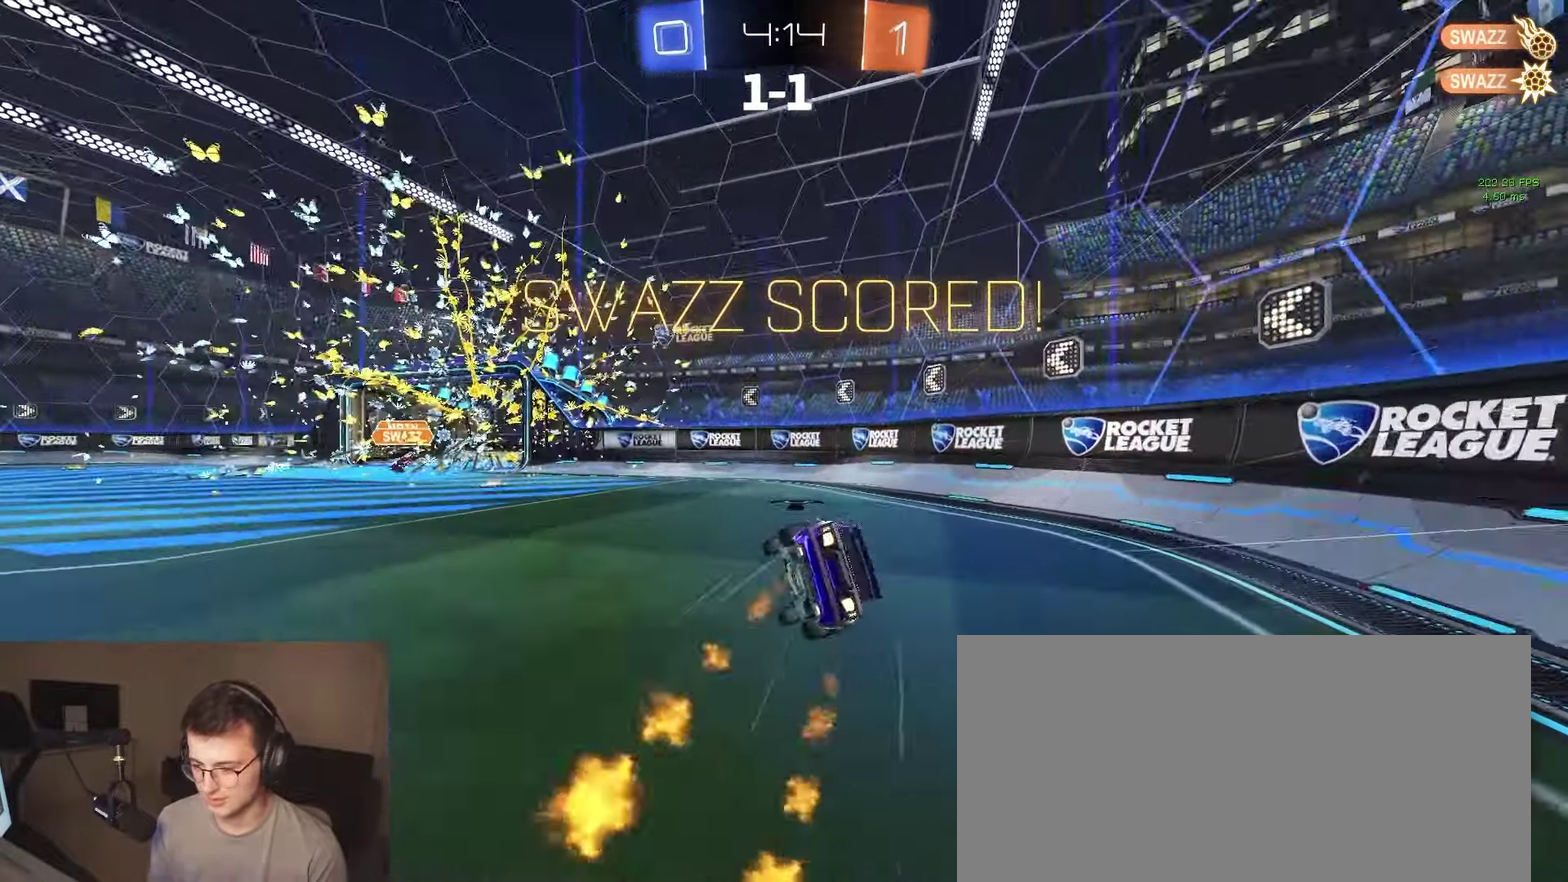
{"buttons": ["R2"], "left_stick": "down-right", "right_stick": "center", "events": [[83, "left_stick", "down-right"], [150, "left_stick", "right"], [267, "SQUARE", "down"], [300, "left_stick", "down-right"], [383, "SQUARE", "up"]]}
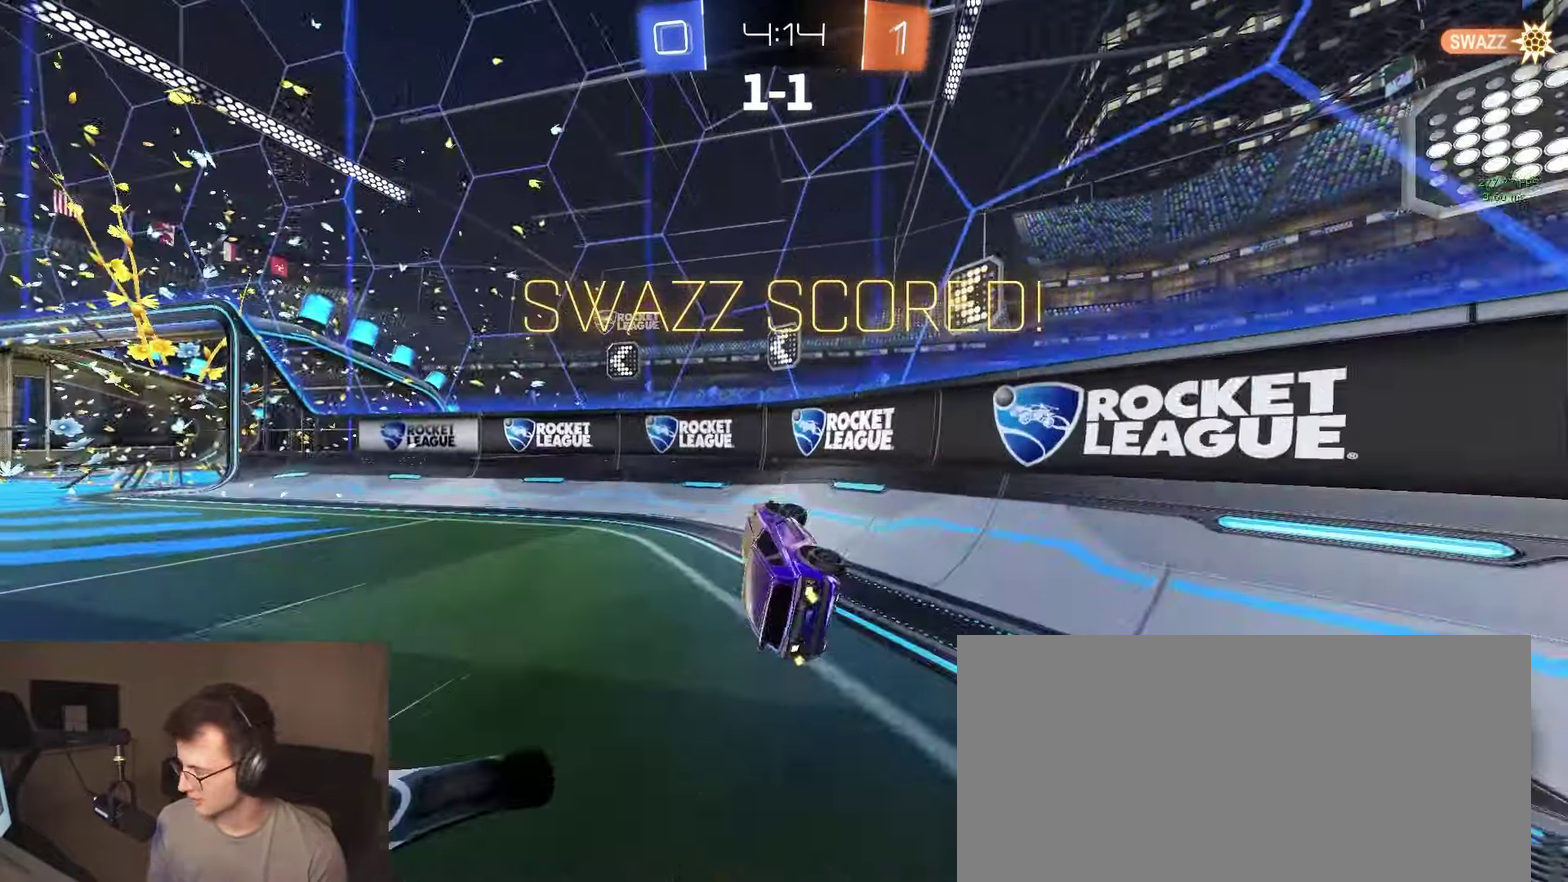
{"buttons": ["CROSS", "R2"], "left_stick": "up-right", "right_stick": "center", "events": [[67, "left_stick", "left"], [167, "R2", "up"], [383, "R2", "down"], [400, "left_stick", "up-right"], [433, "CROSS", "down"]]}
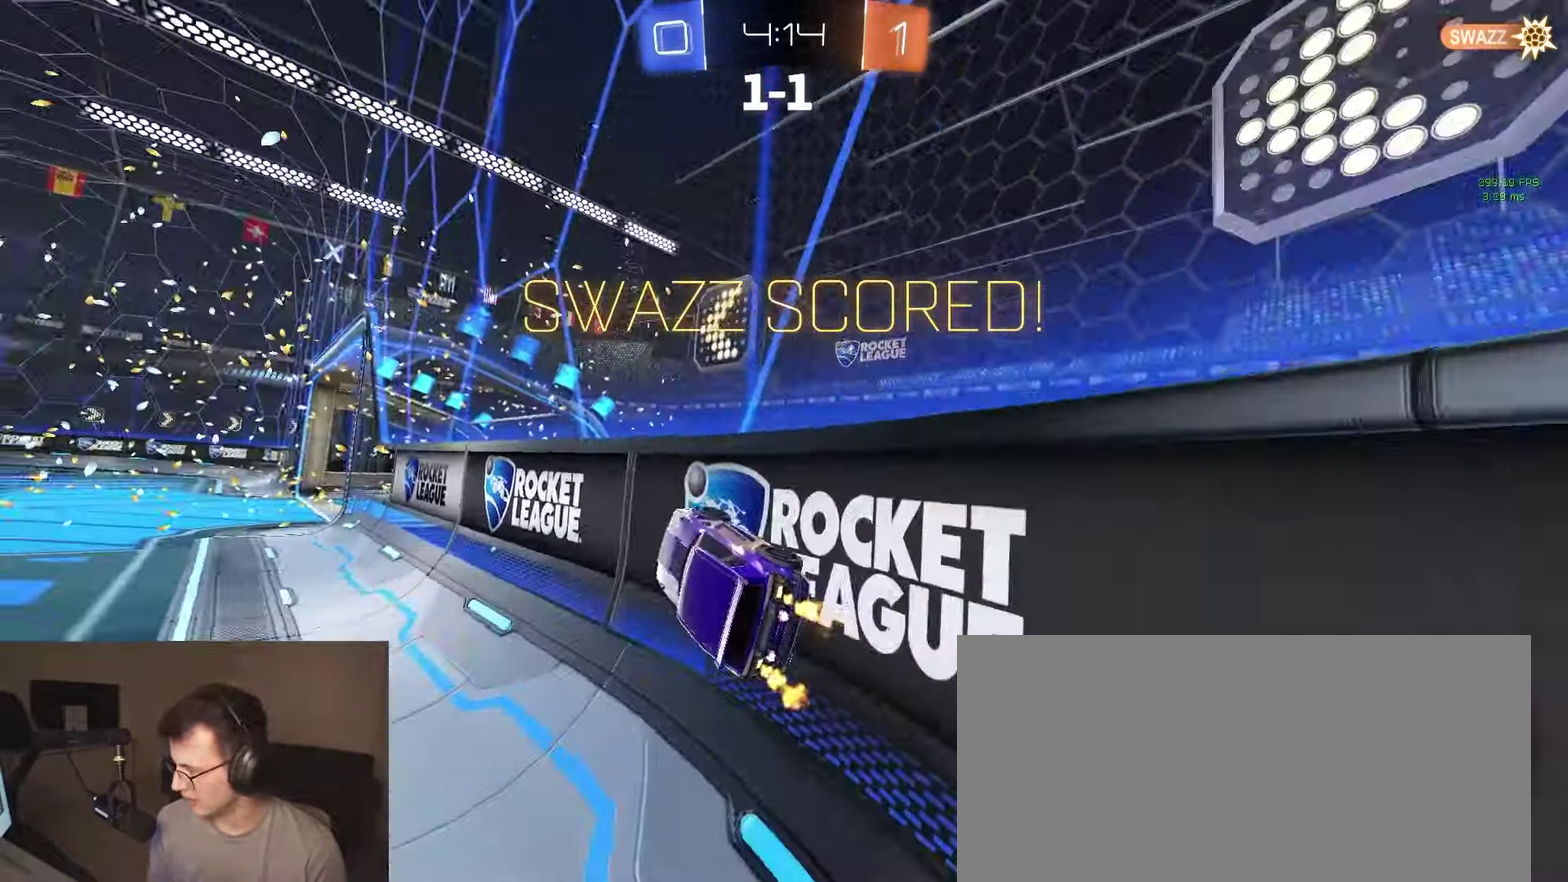
{"buttons": ["R2"], "left_stick": "center", "right_stick": "center", "events": [[33, "CROSS", "up"], [67, "left_stick", "left"], [100, "CROSS", "down"], [150, "CROSS", "up"], [150, "left_stick", "up-left"], [200, "CROSS", "down"], [417, "left_stick", "center"], [450, "CROSS", "up"]]}
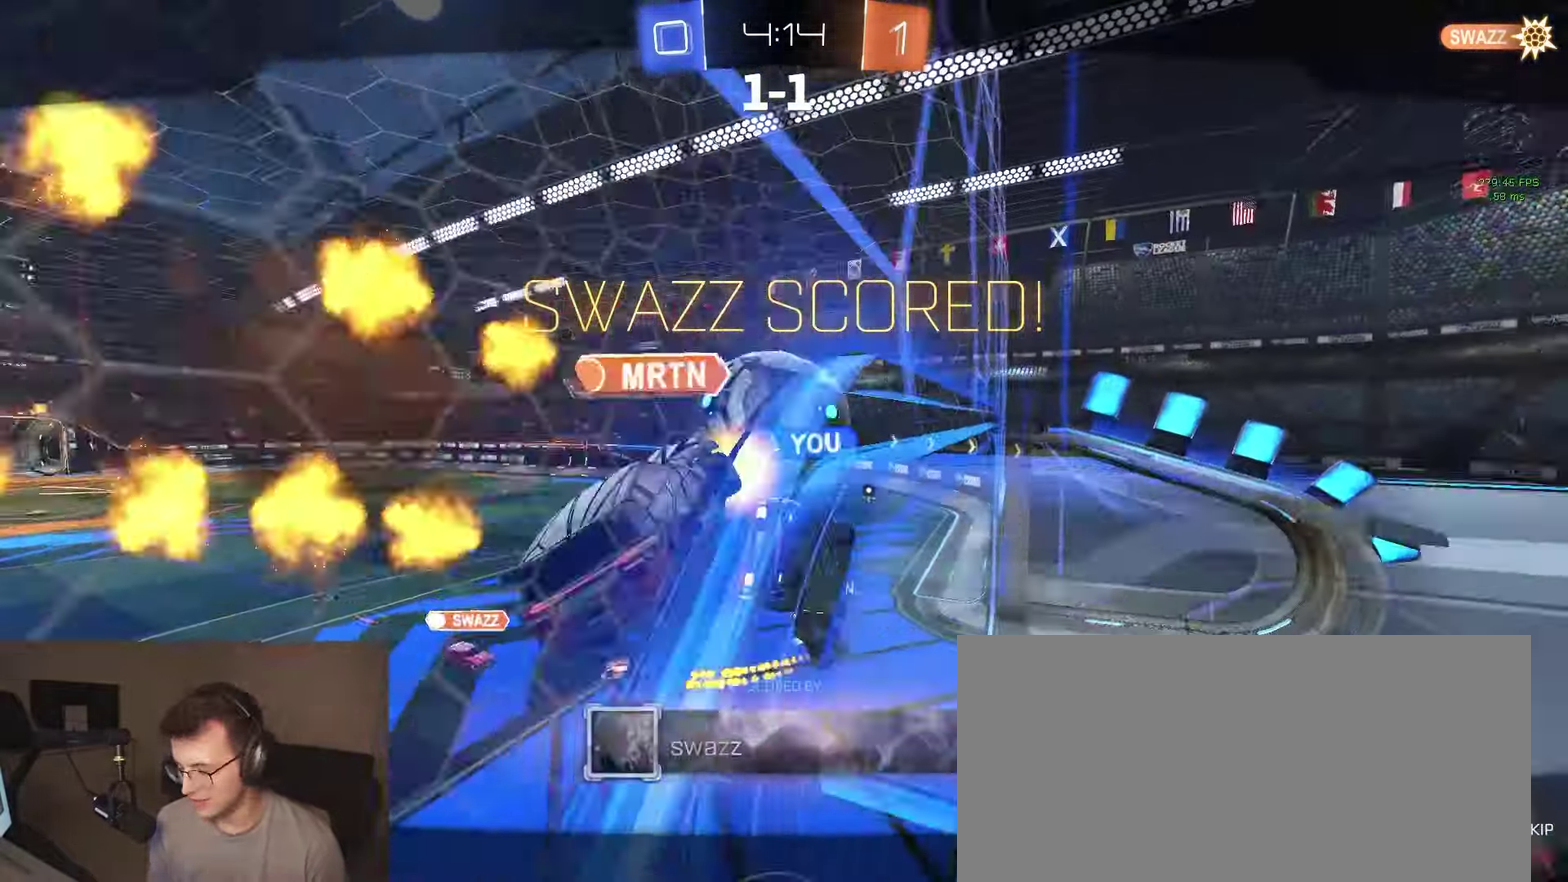
{"buttons": [], "left_stick": "center", "right_stick": "center", "events": [[17, "R2", "up"]]}
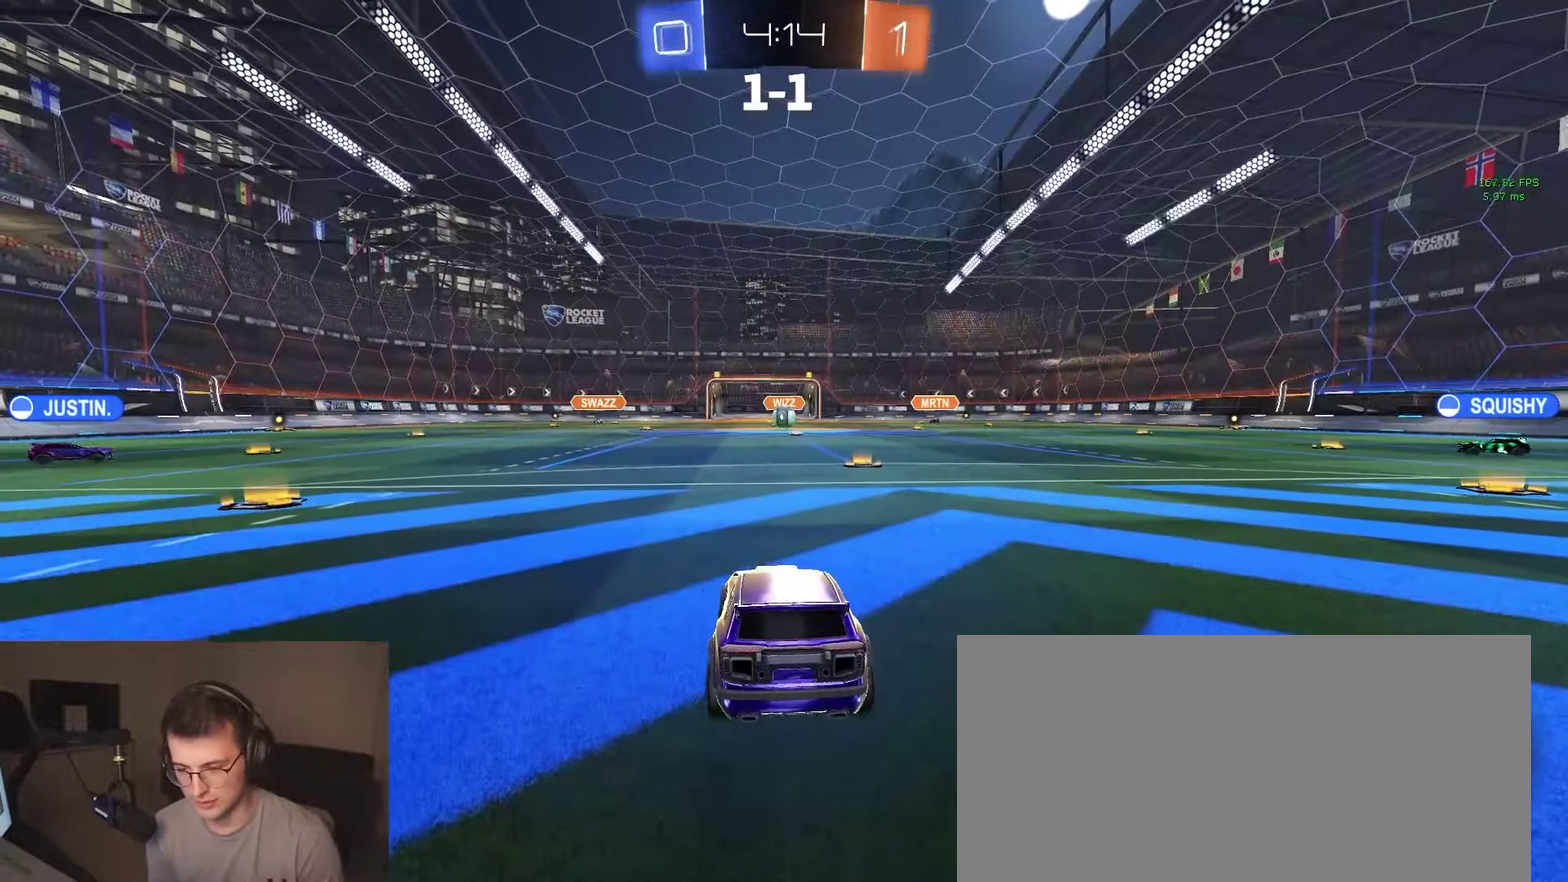
{"buttons": [], "left_stick": "center", "right_stick": "center", "events": []}
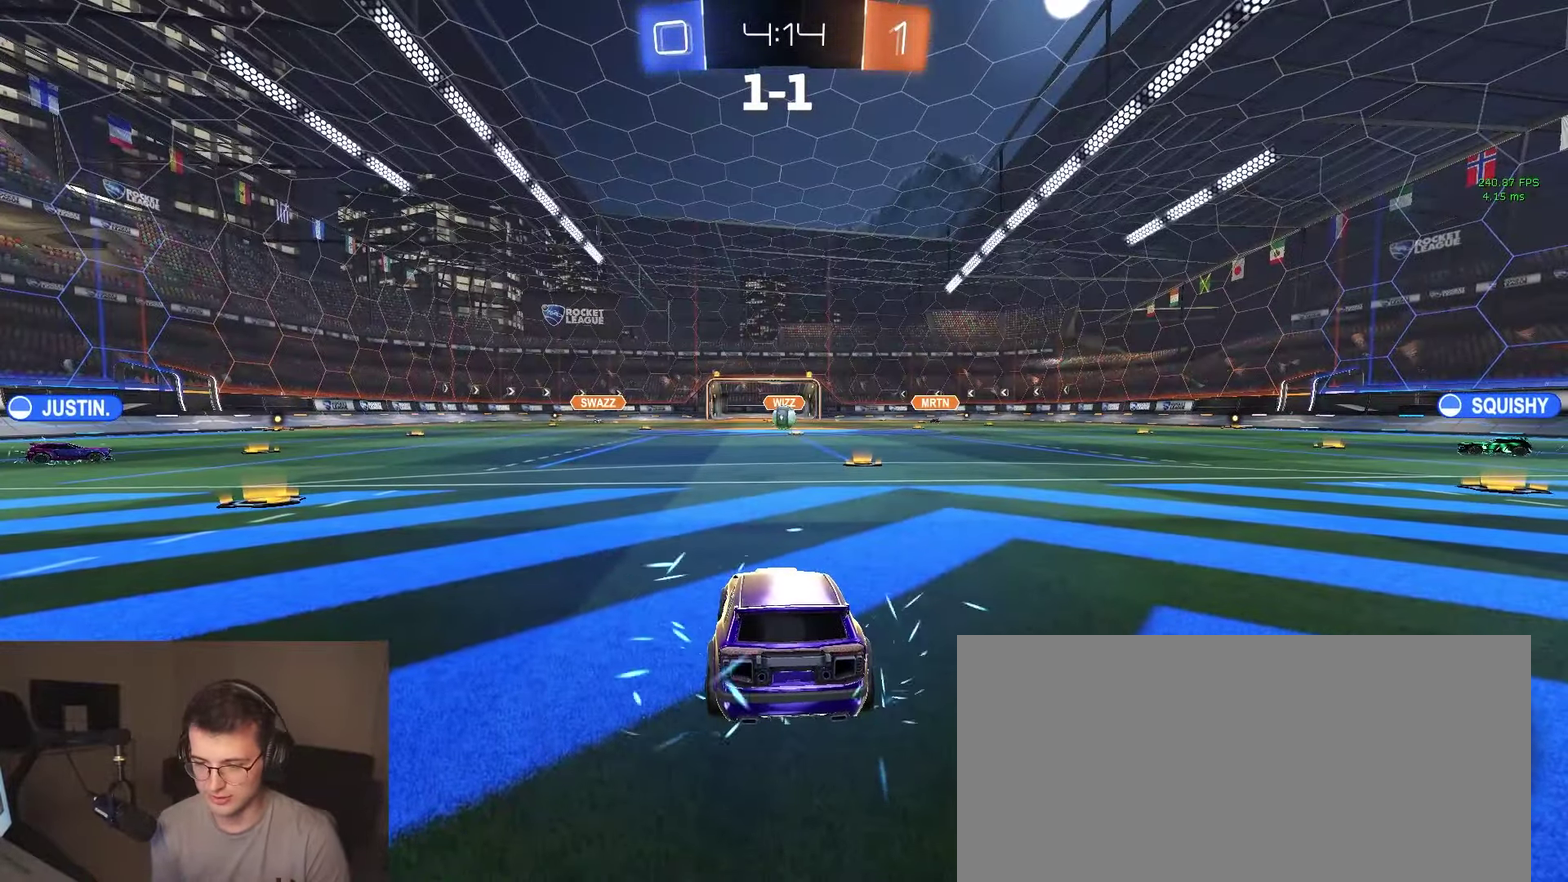
{"buttons": [], "left_stick": "center", "right_stick": "center", "events": []}
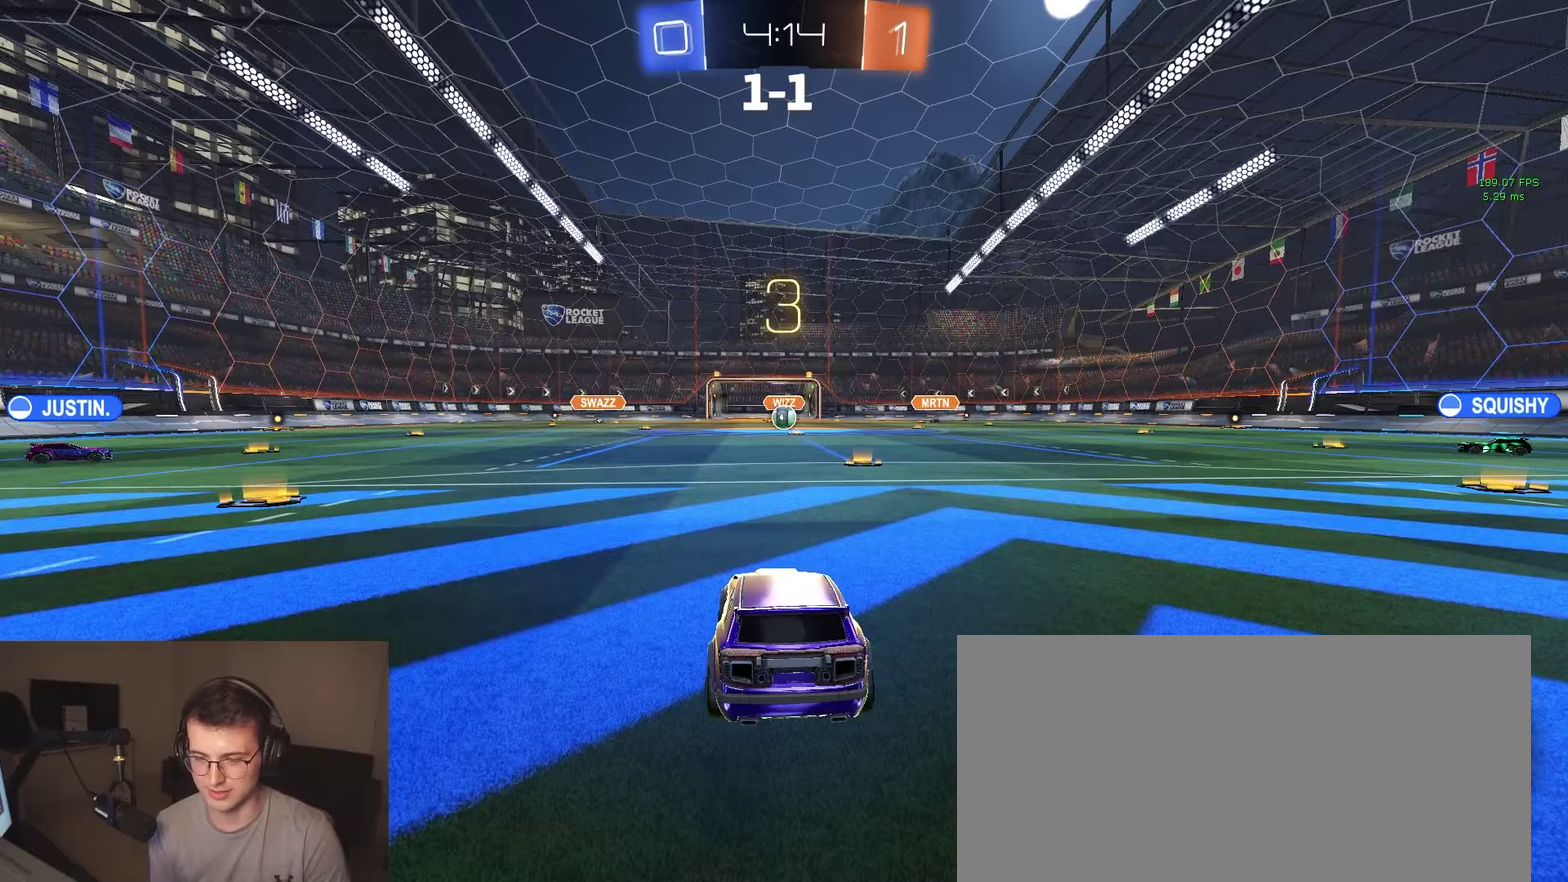
{"buttons": [], "left_stick": "center", "right_stick": "center", "events": []}
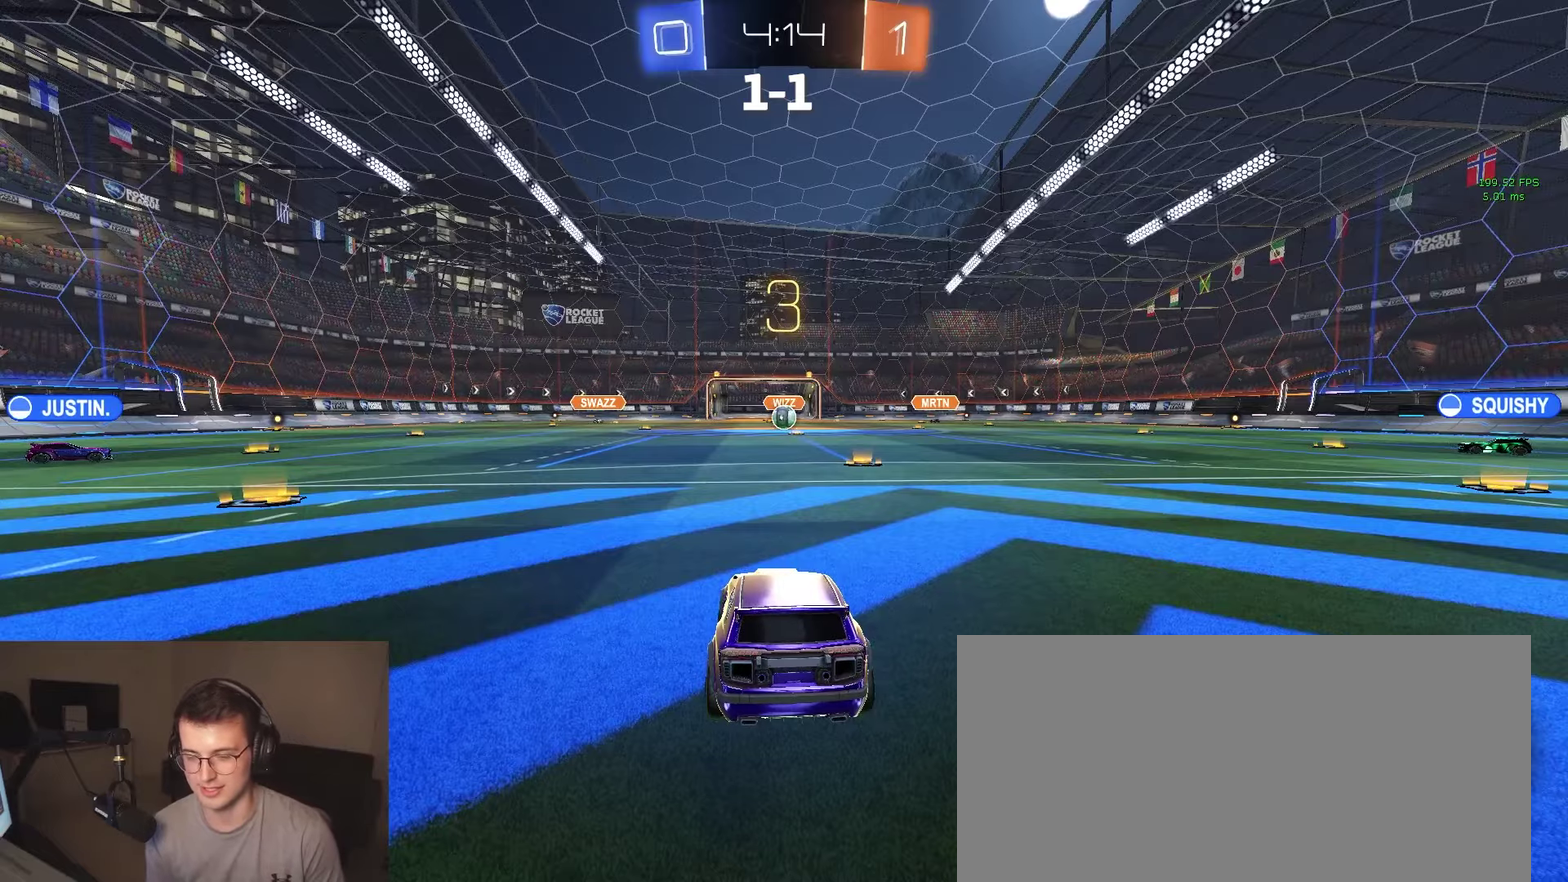
{"buttons": ["R2"], "left_stick": "center", "right_stick": "center", "events": [[433, "R2", "down"]]}